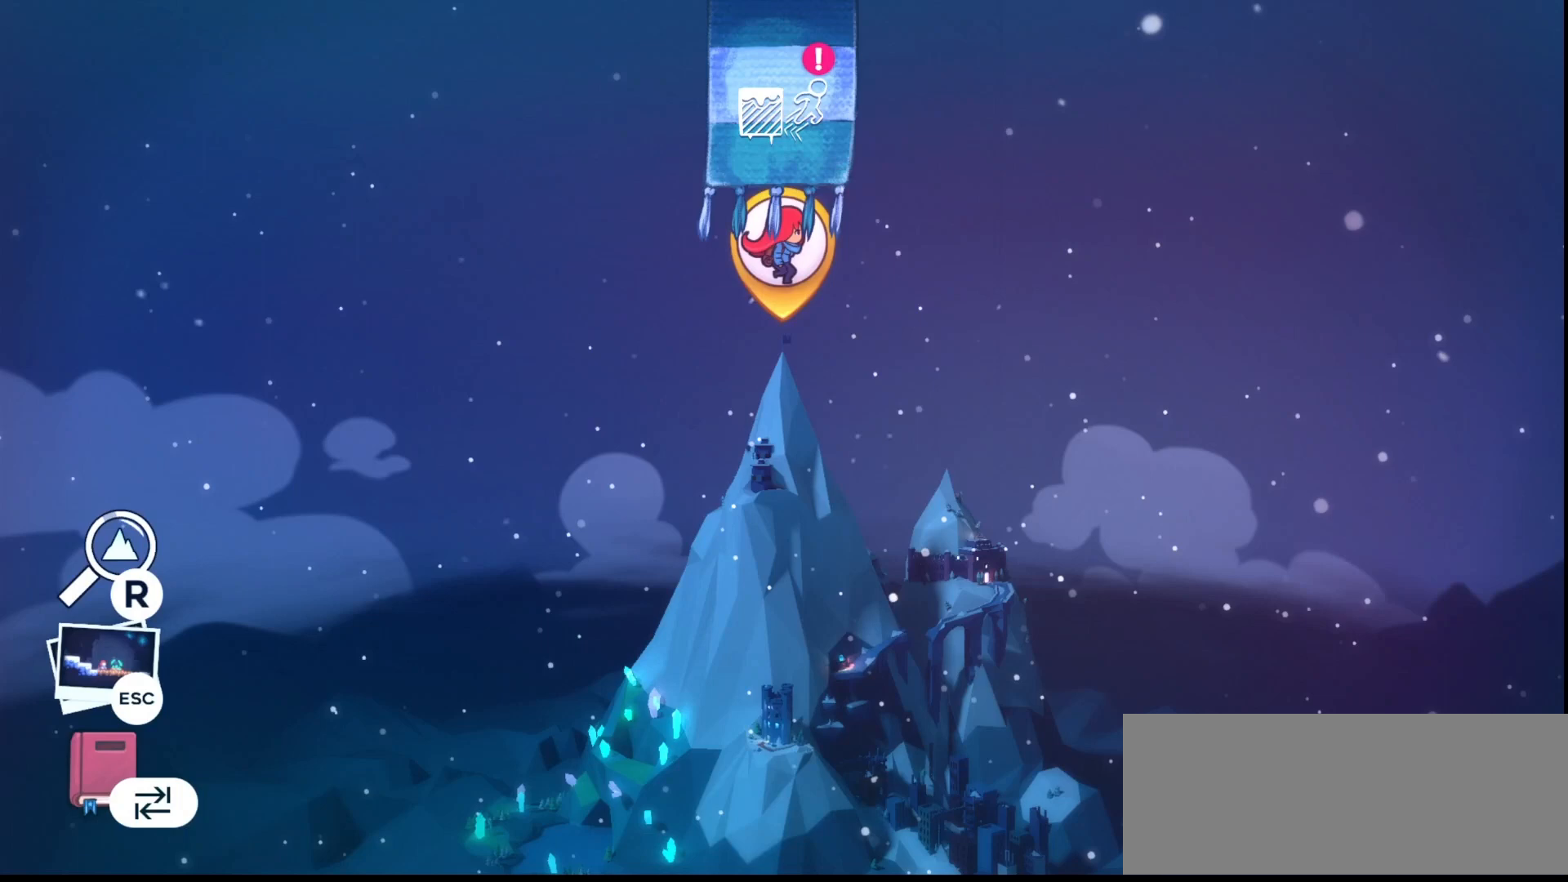
Gameplay with keyboard; each line is a JSON object with the keys held at the frame after it. "events" lists presses ("down") and releases ("up") of "dash", "demo", "down", "grab", "jump", "jump2", "left", "right" and "up" between this image and that frame as [ms after this image, input, new state], when the widget could be followed in between. No other keys are recorded. Mouse input is not recorded. Key names are as the overlay labels them; some are game actions (e.g. jump) rather than physical keys.
{"keys": [], "events": []}
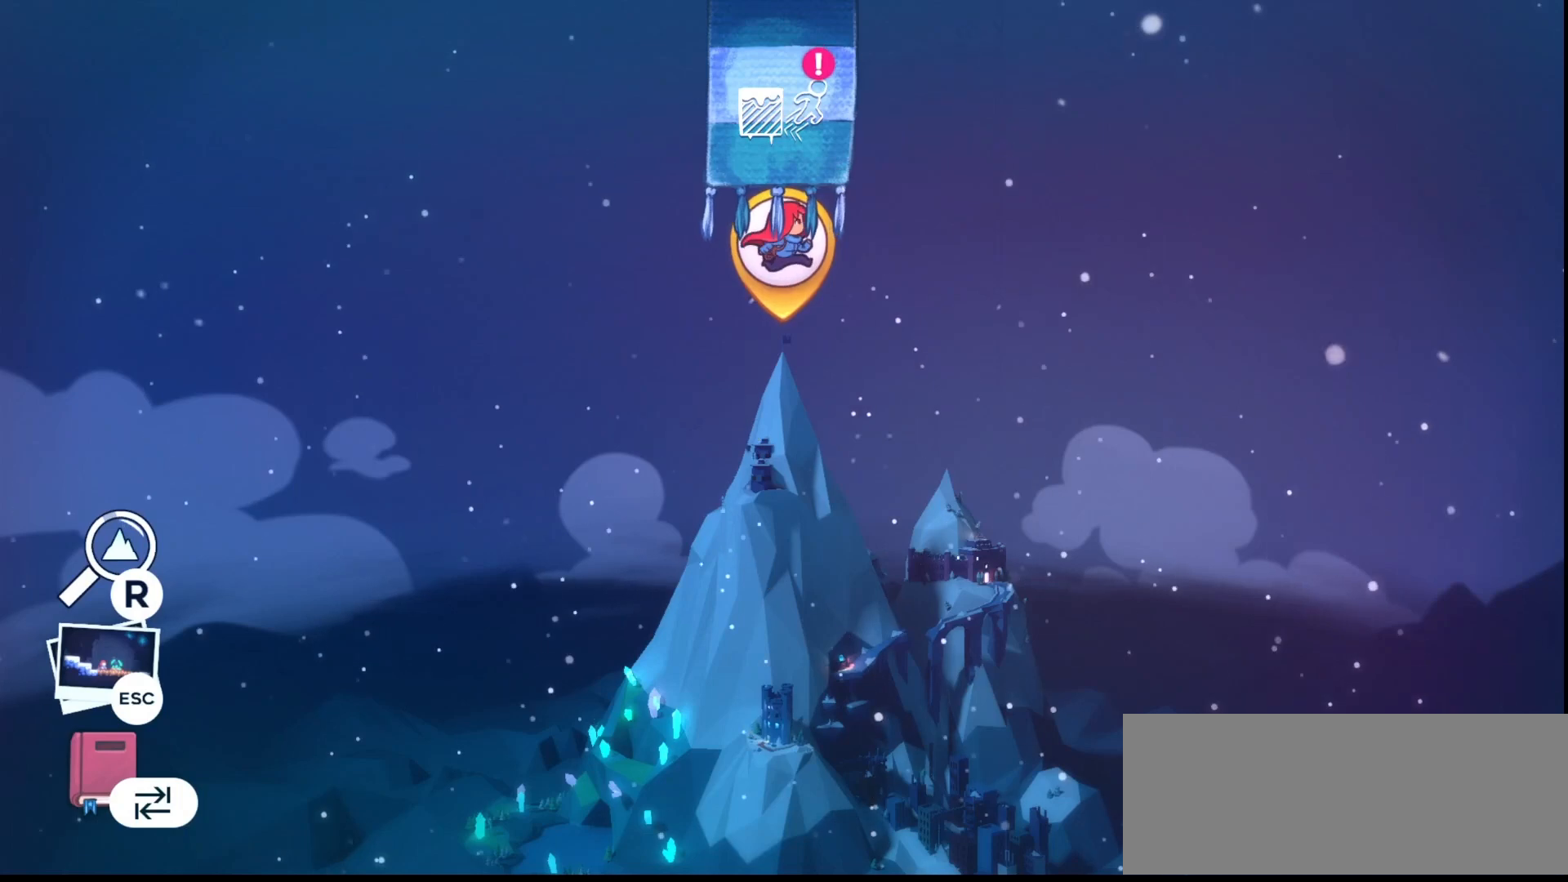
{"keys": [], "events": []}
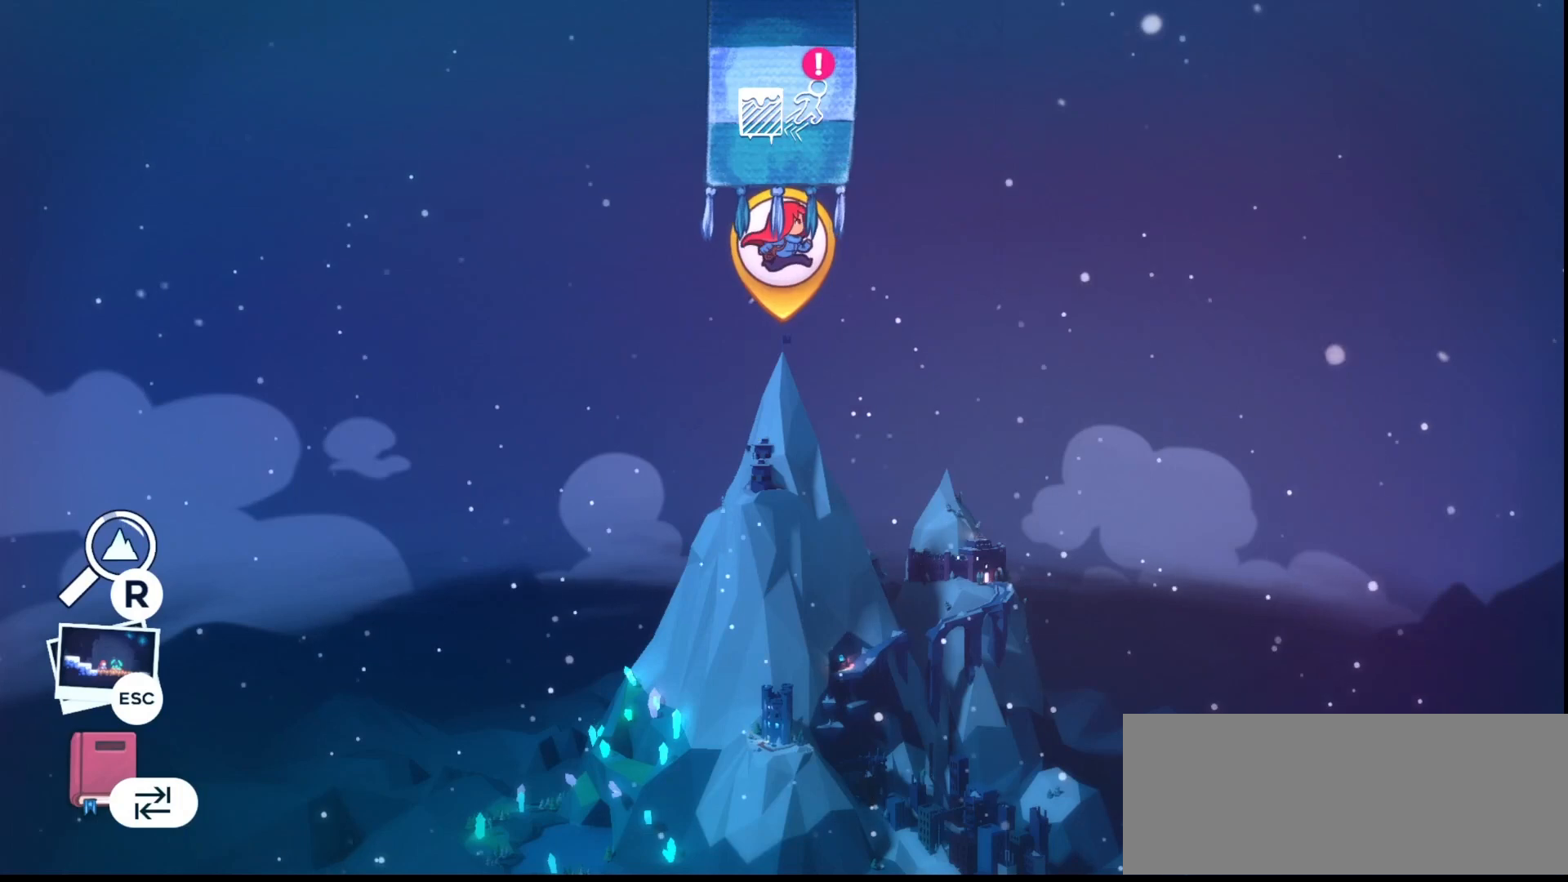
{"keys": [], "events": []}
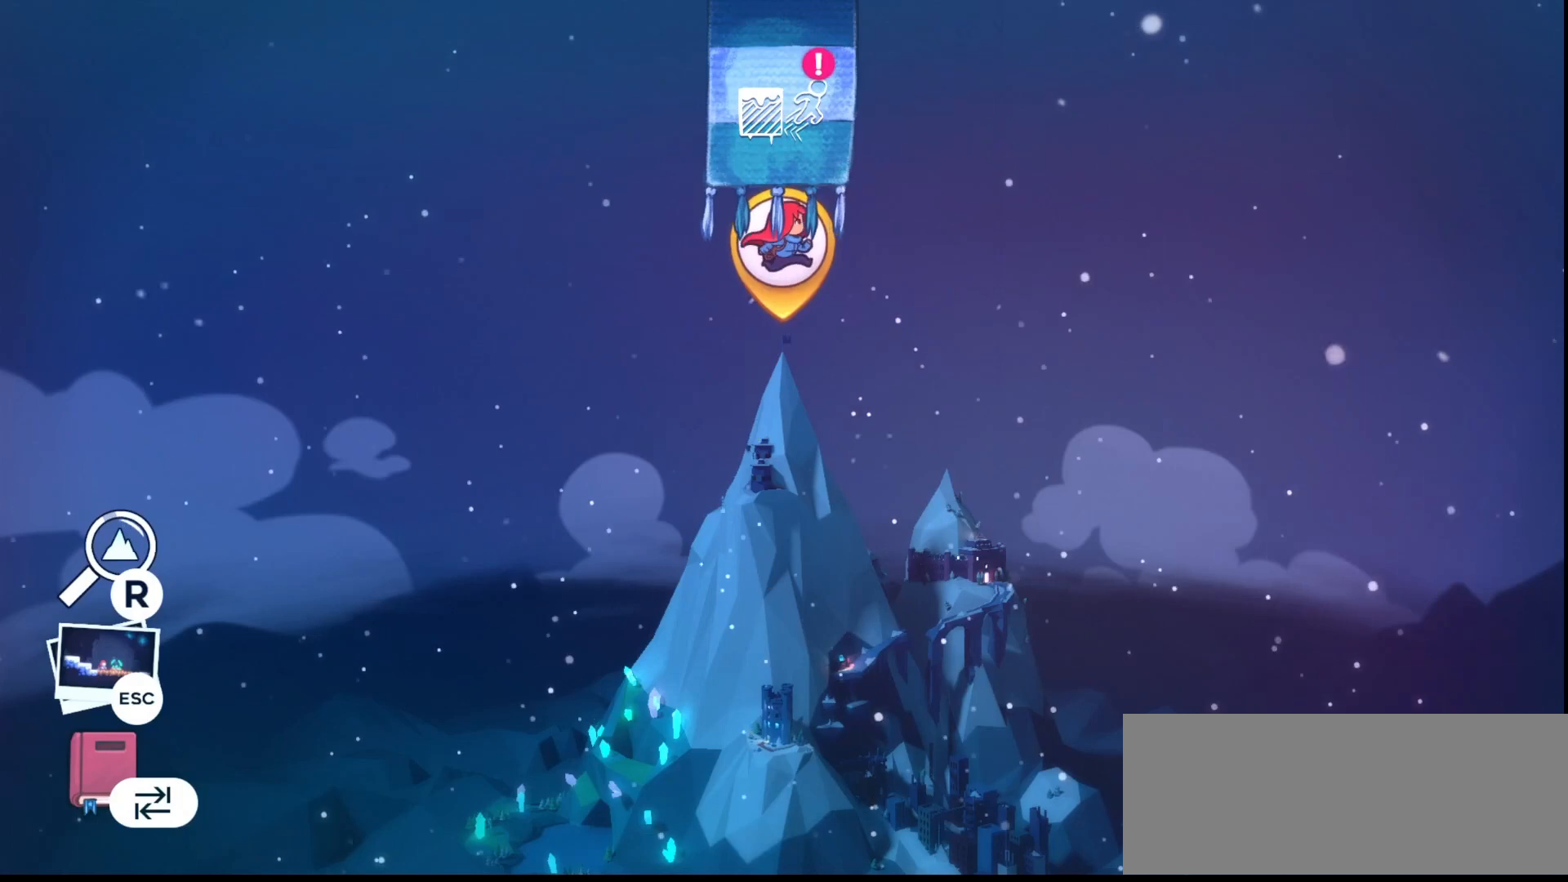
{"keys": [], "events": []}
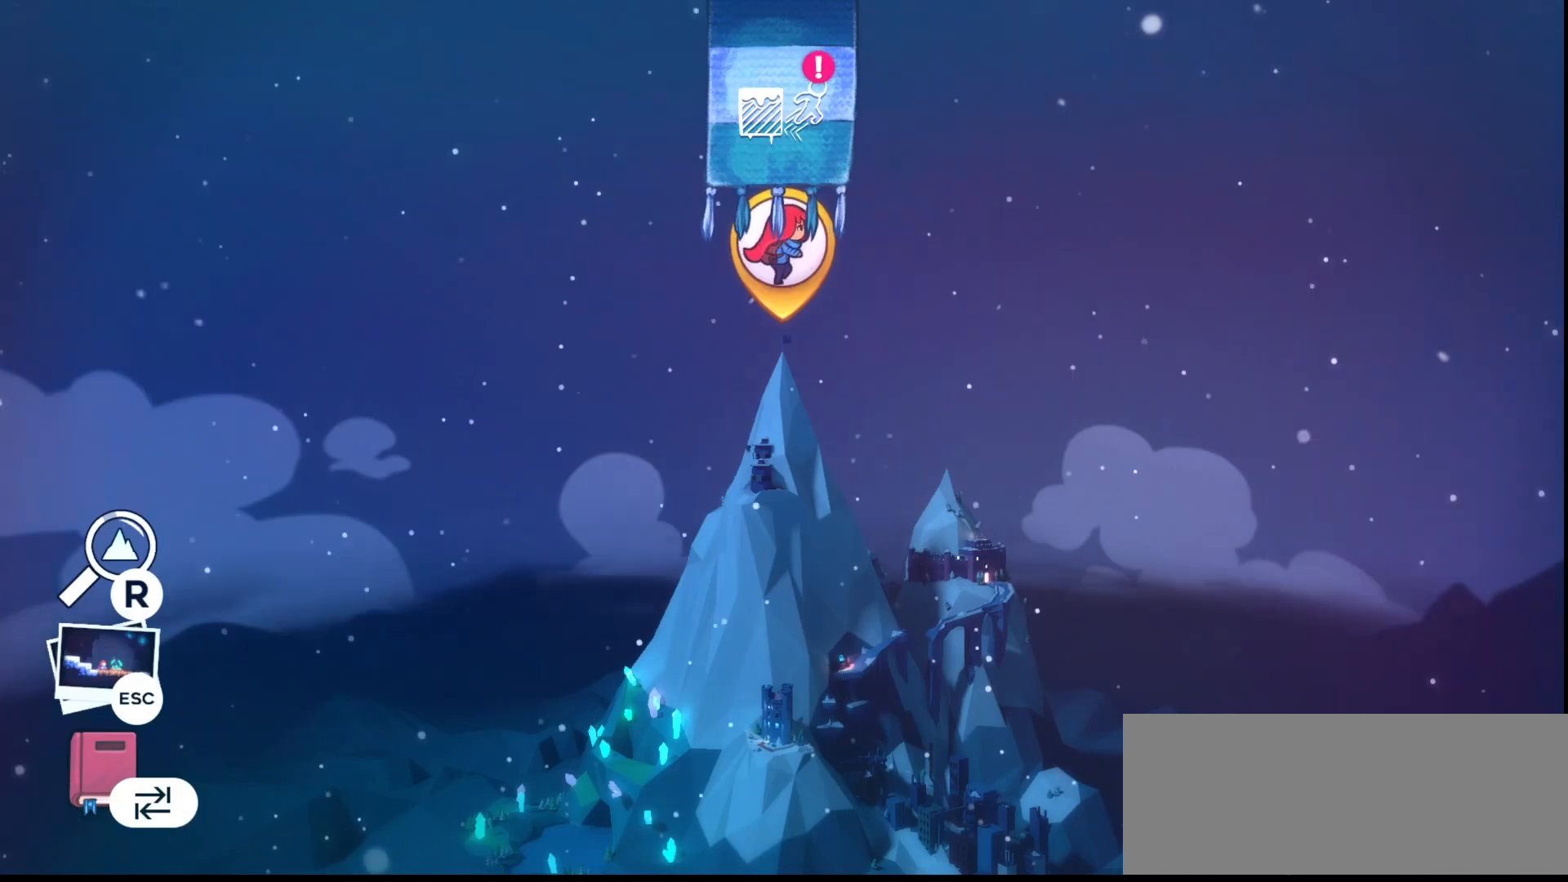
{"keys": [], "events": []}
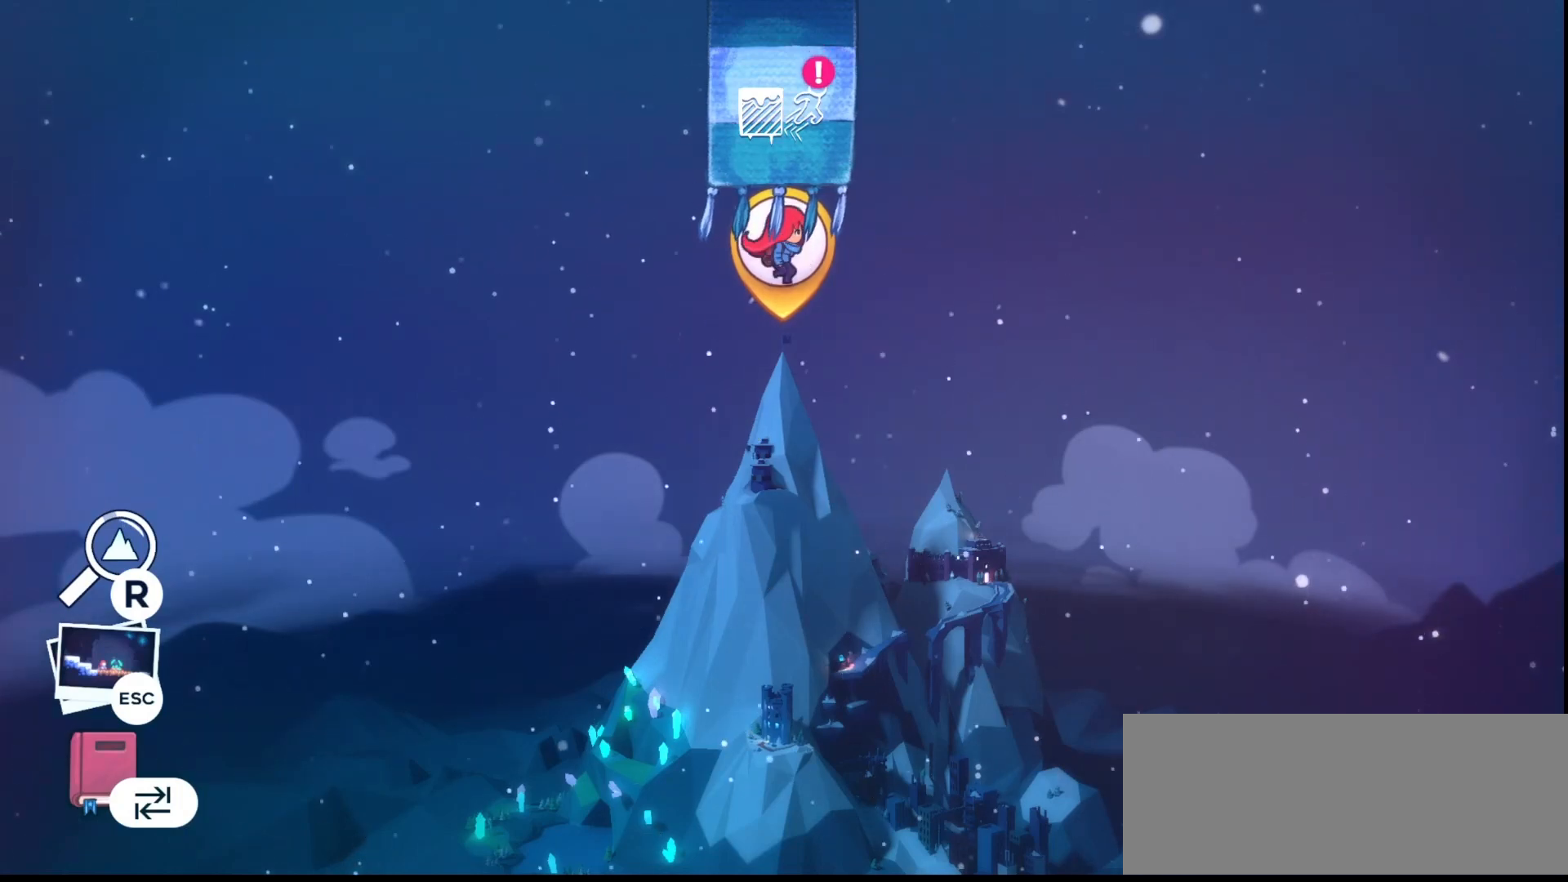
{"keys": [], "events": []}
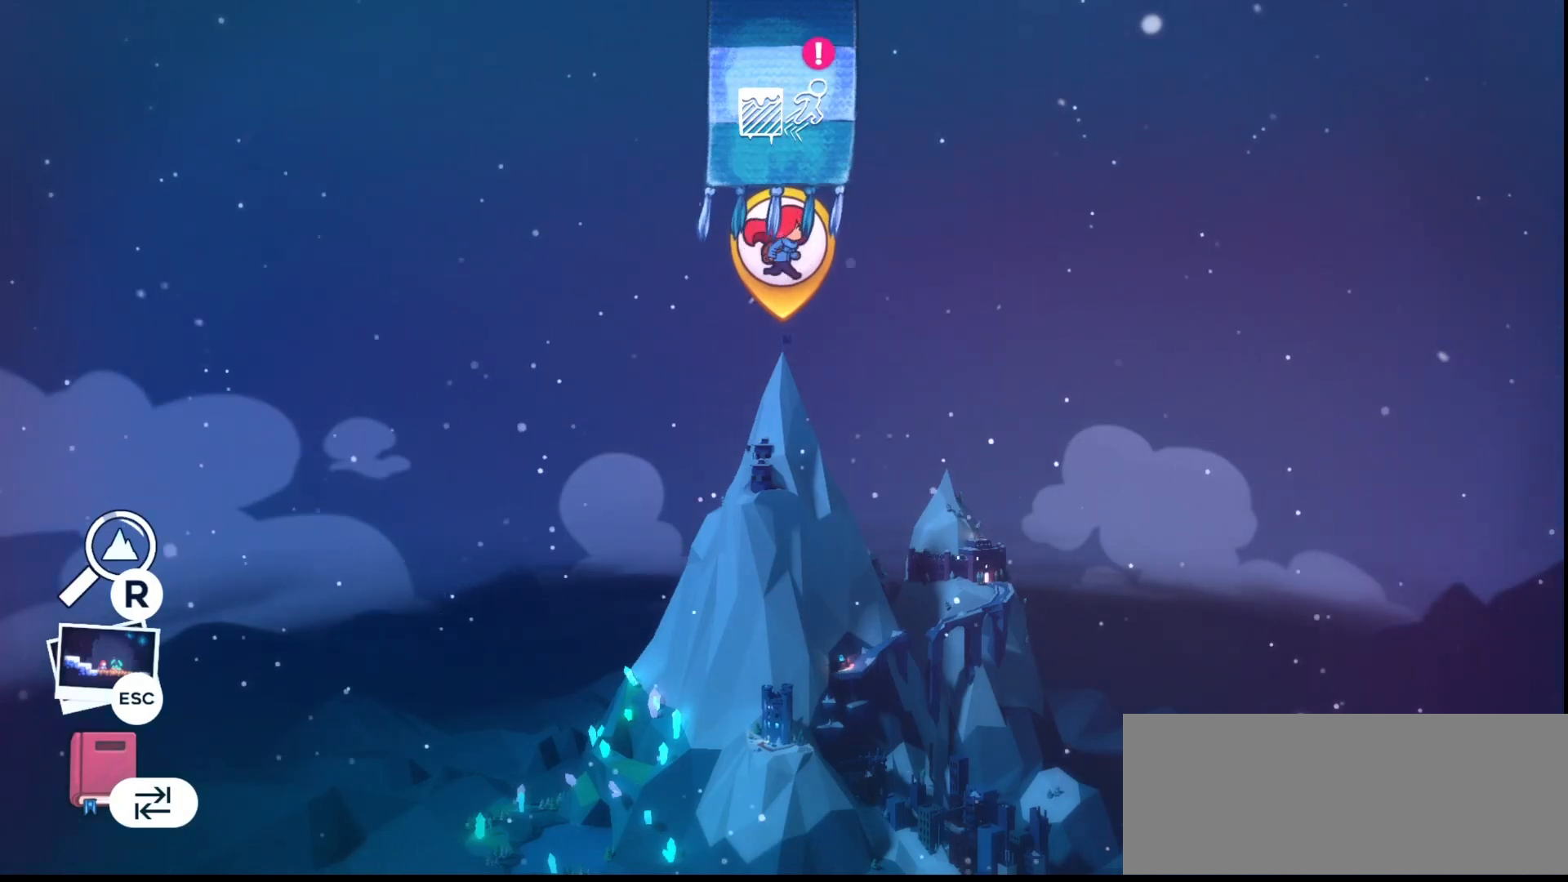
{"keys": [], "events": []}
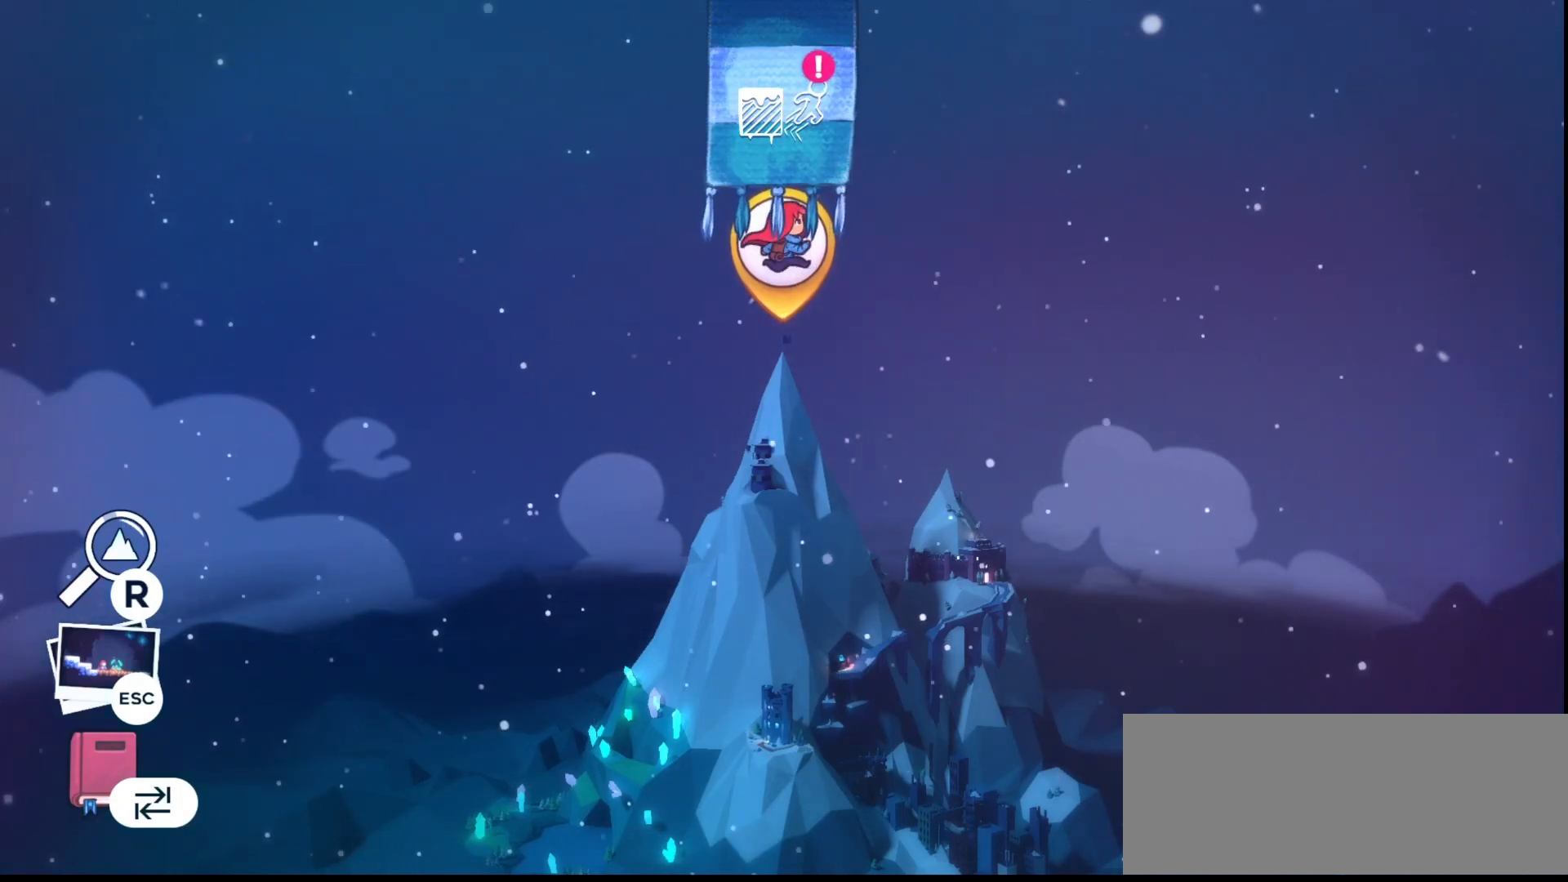
{"keys": [], "events": []}
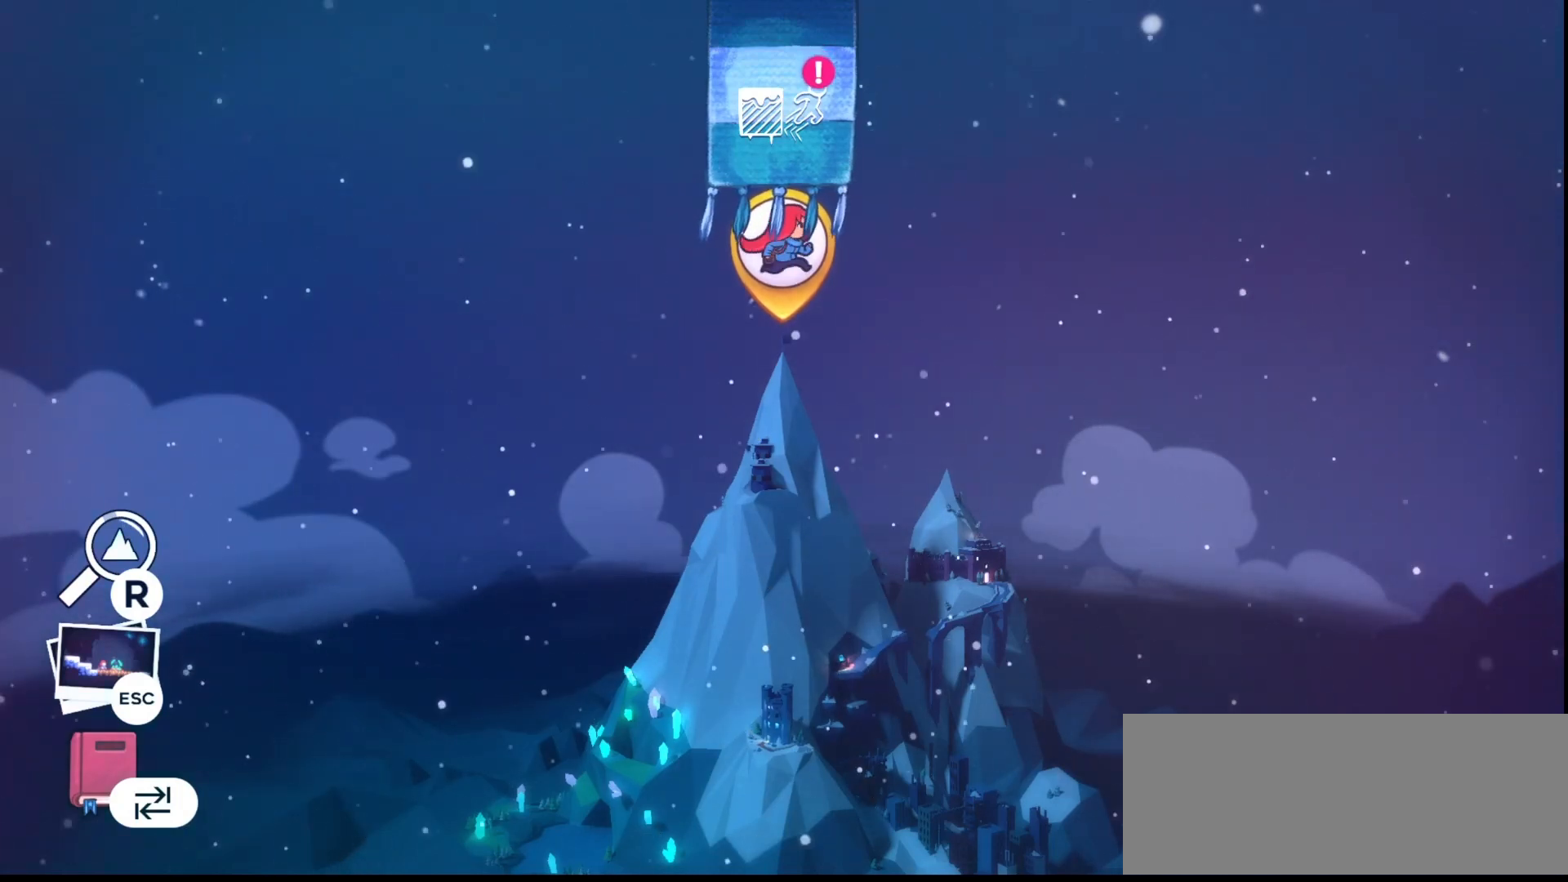
{"keys": [], "events": []}
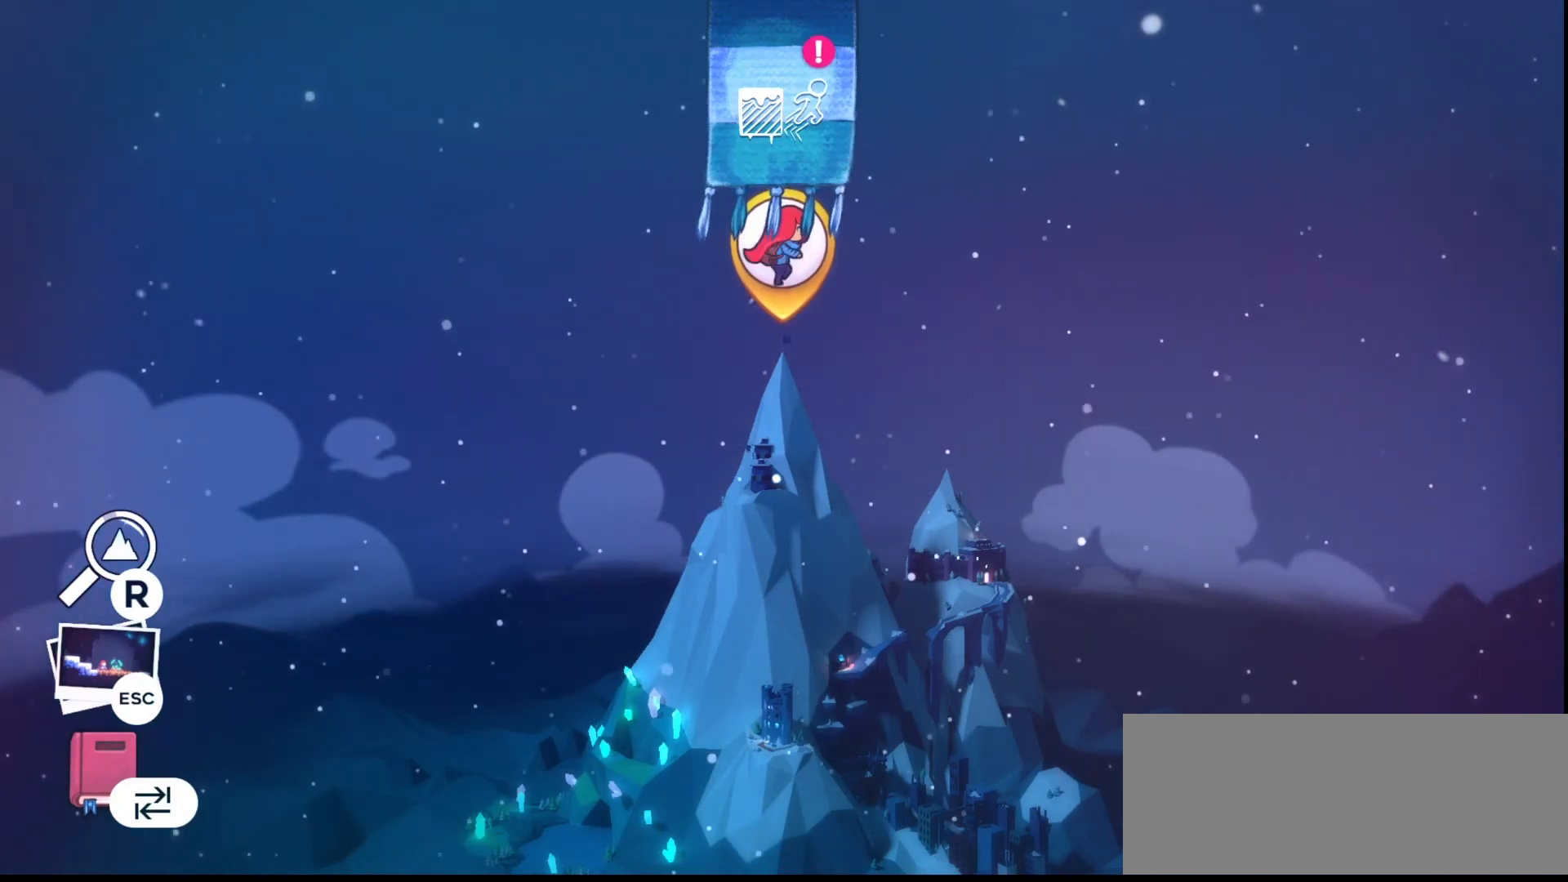
{"keys": [], "events": [[200, "grab", "down"], [233, "grab", "up"]]}
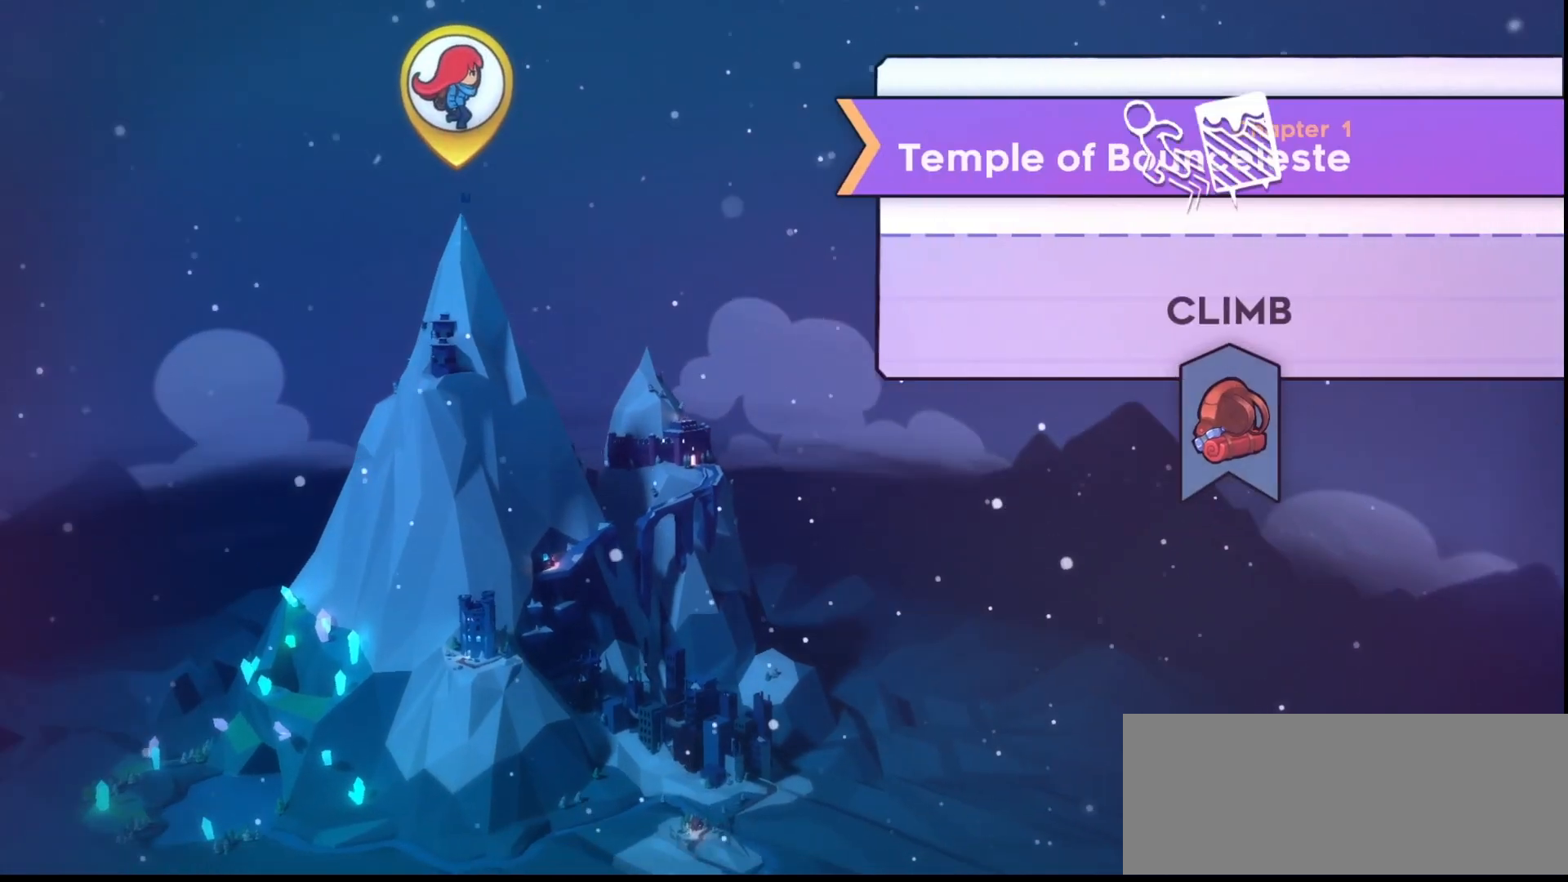
{"keys": [], "events": []}
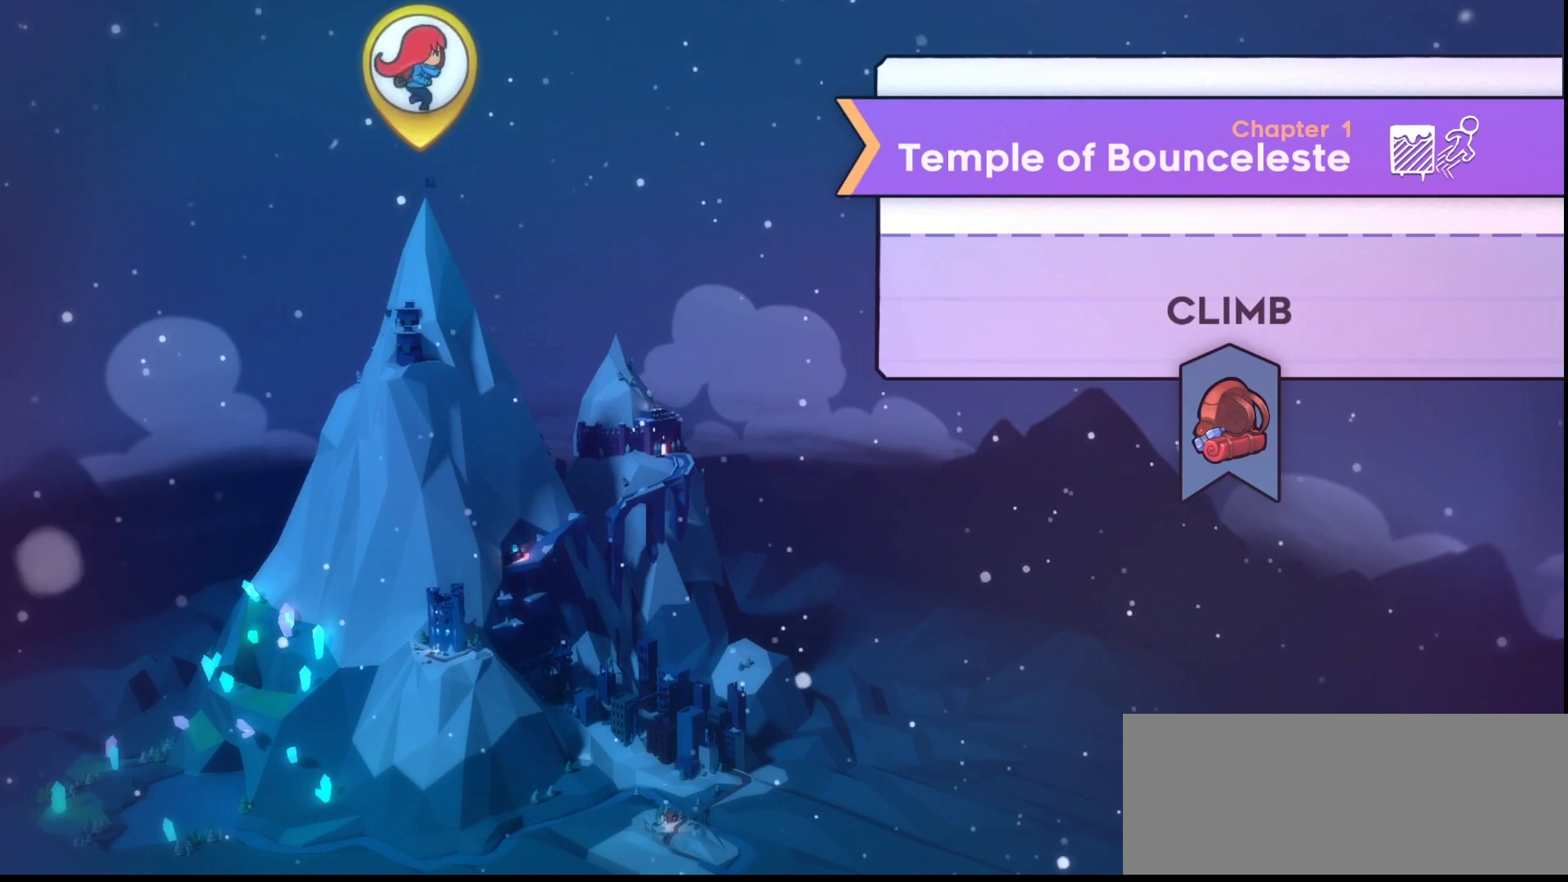
{"keys": [], "events": [[67, "grab", "down"], [167, "grab", "up"]]}
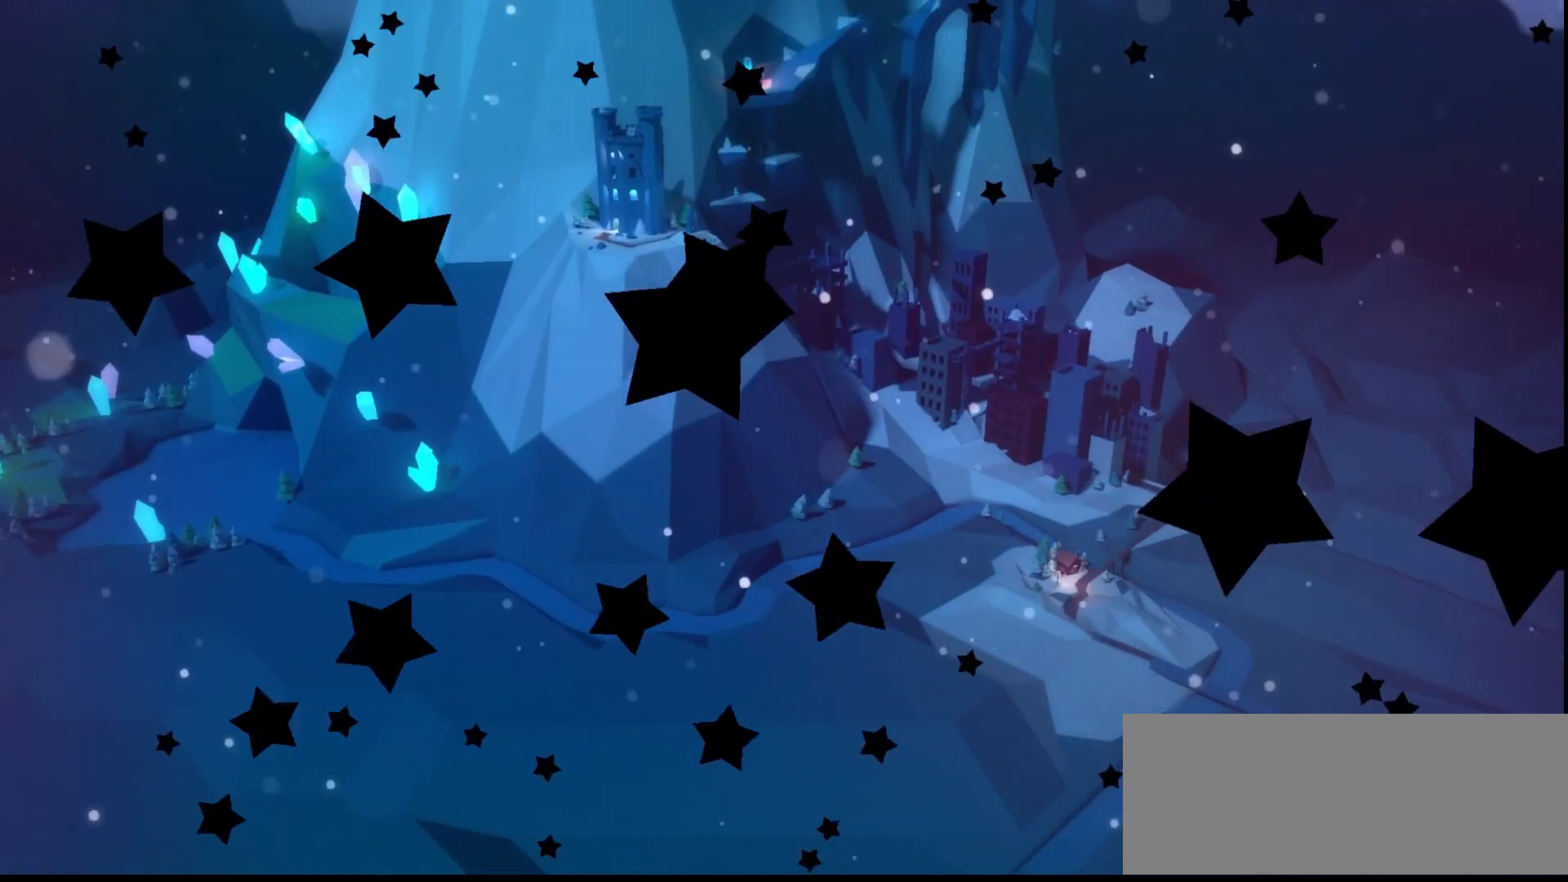
{"keys": [], "events": []}
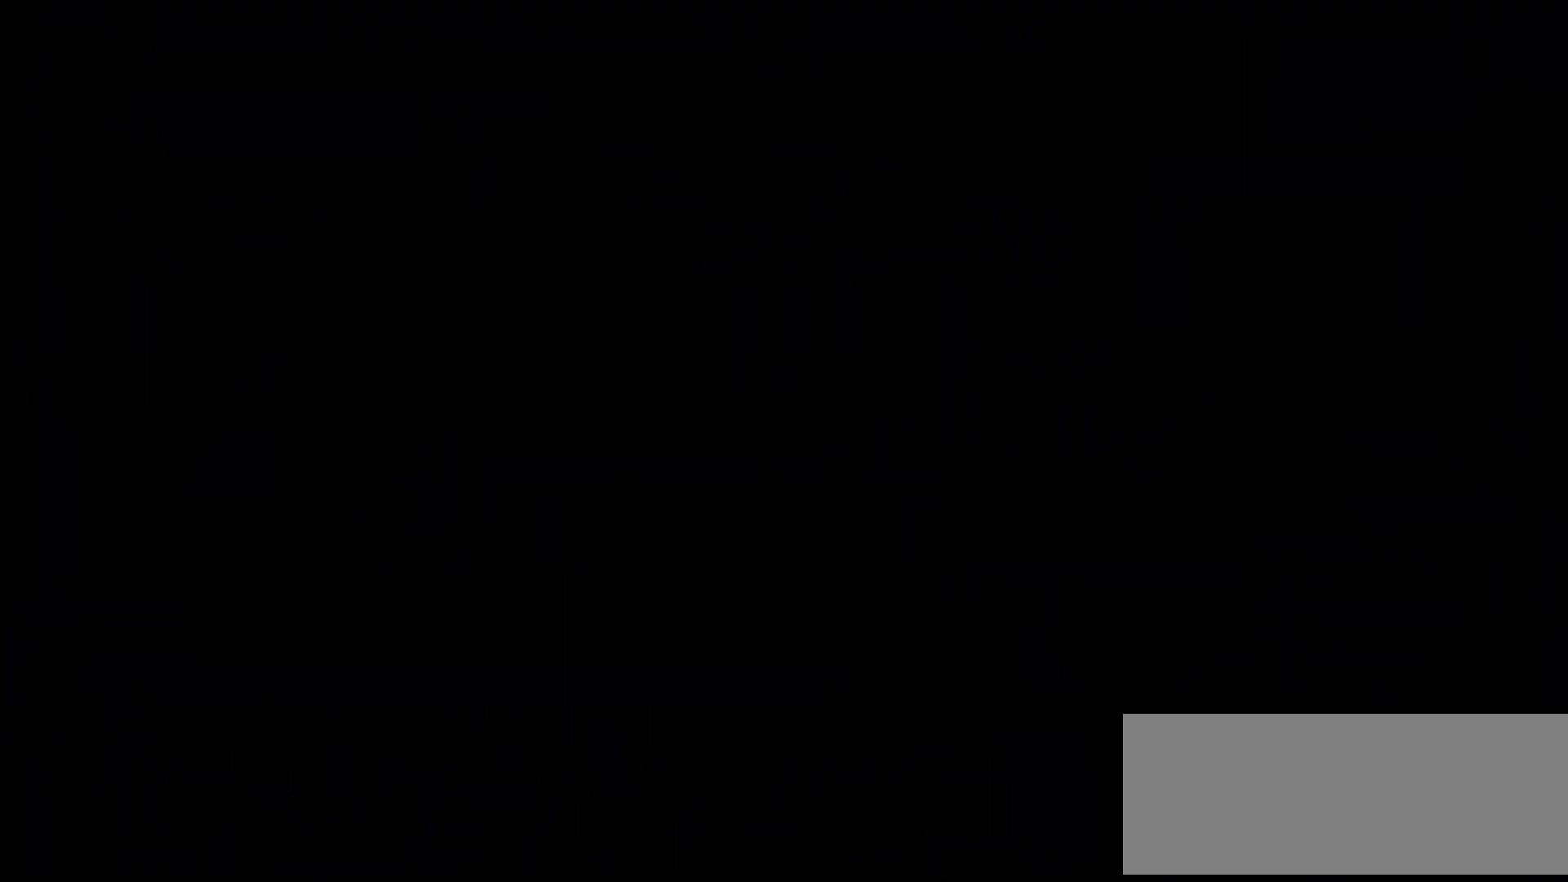
{"keys": [], "events": []}
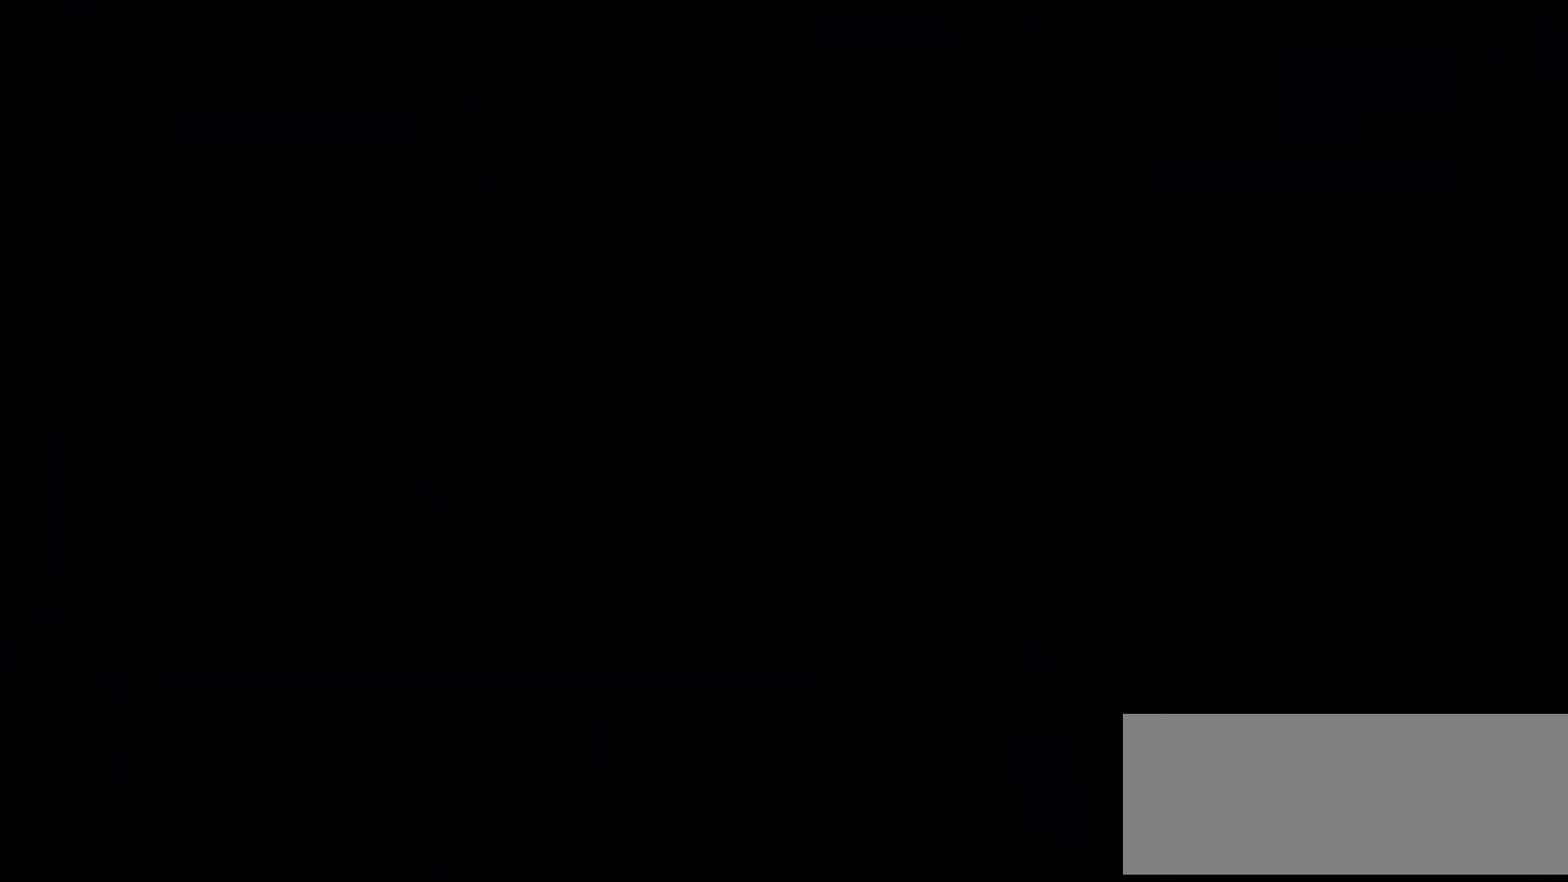
{"keys": [], "events": []}
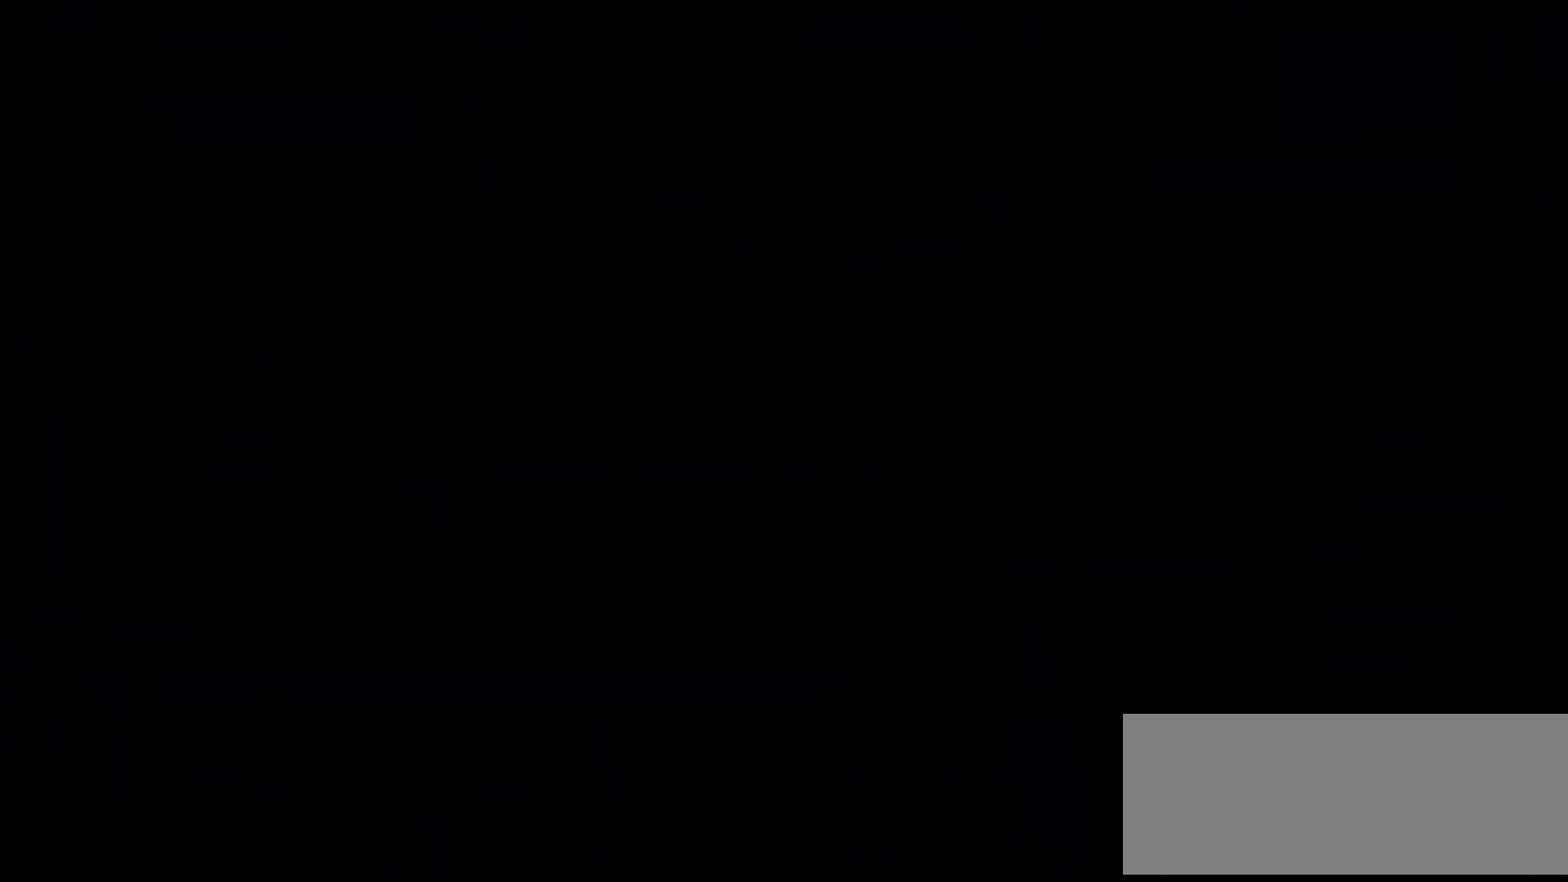
{"keys": [], "events": []}
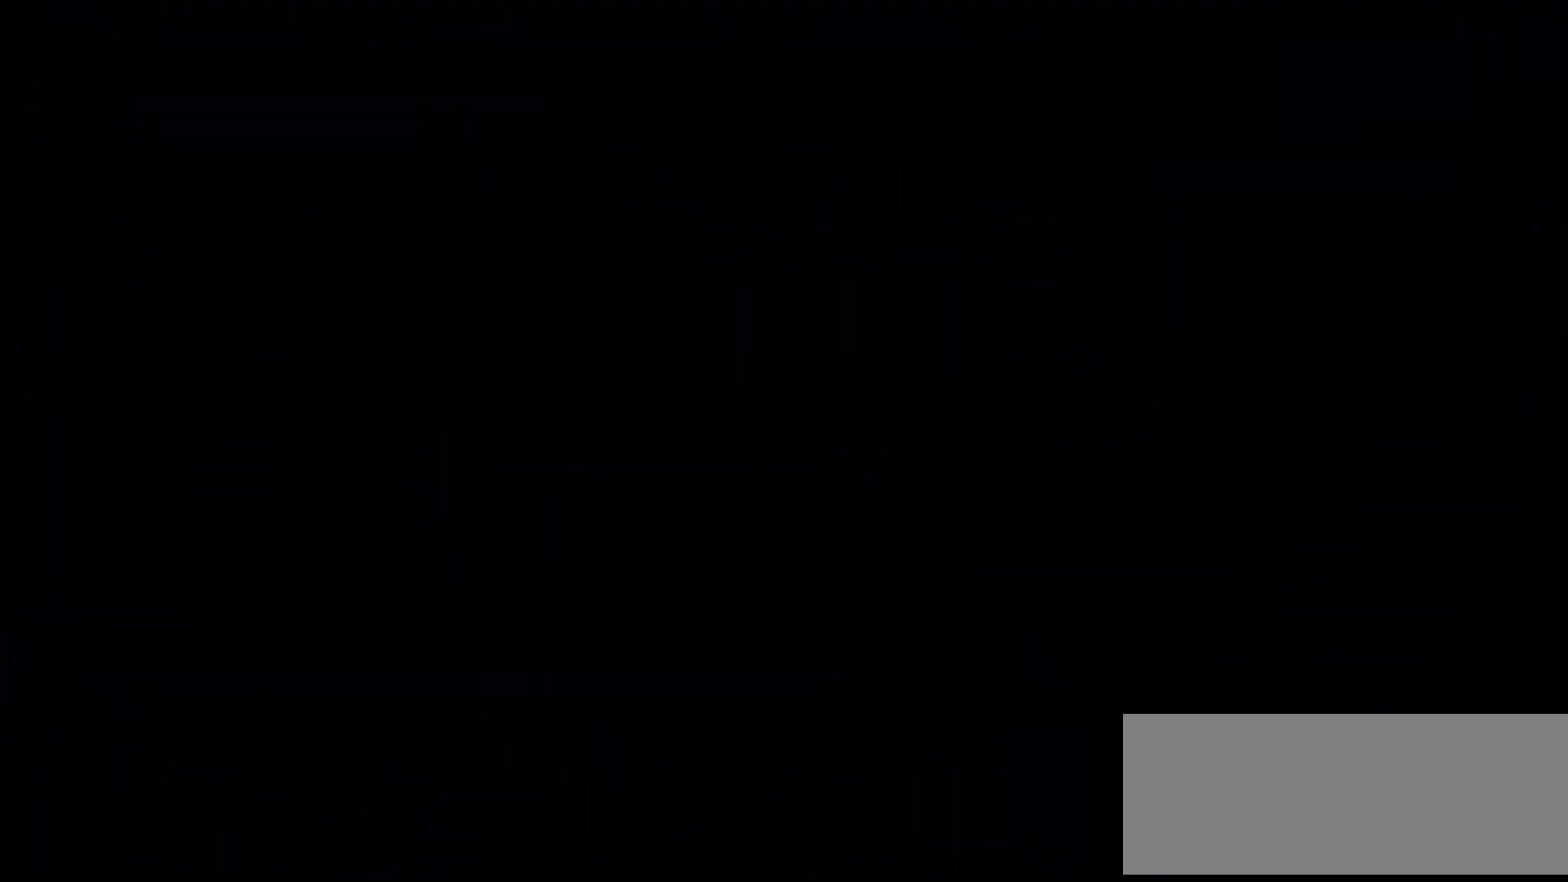
{"keys": [], "events": []}
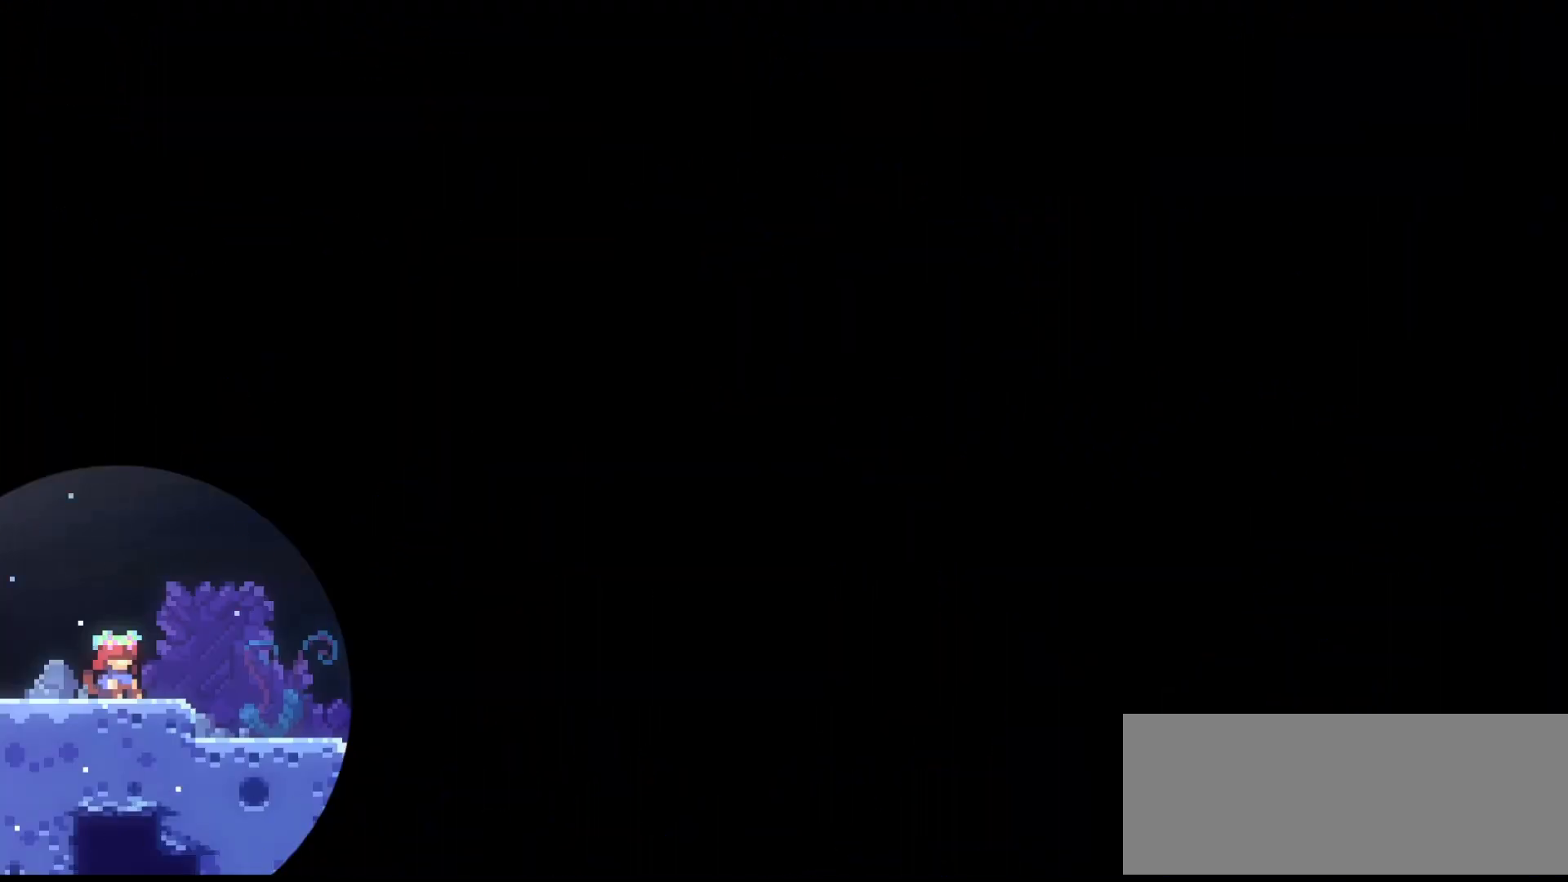
{"keys": [], "events": []}
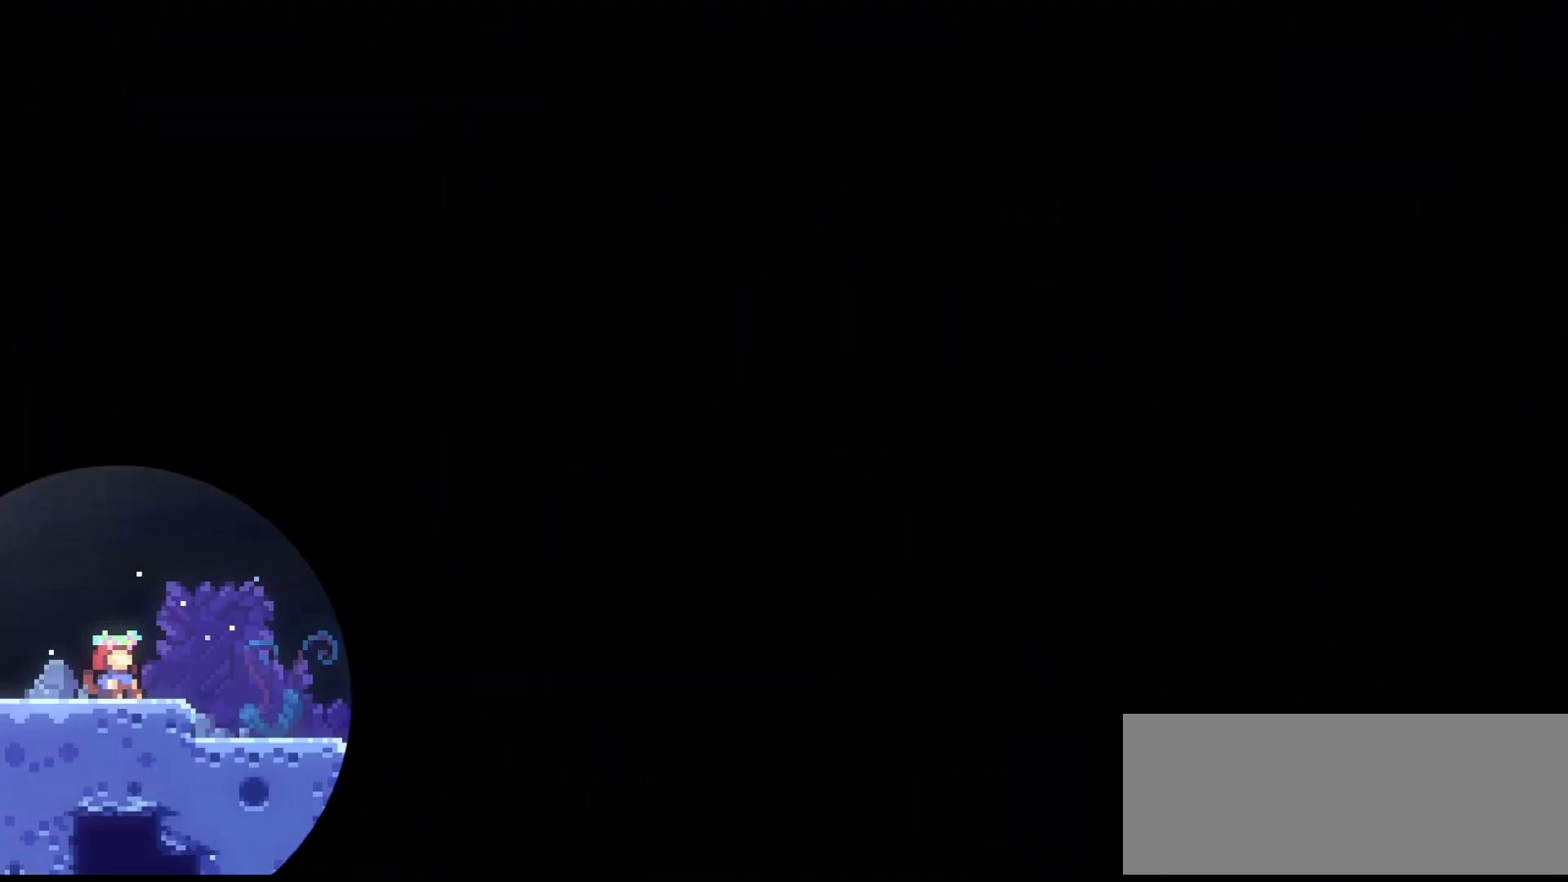
{"keys": [], "events": []}
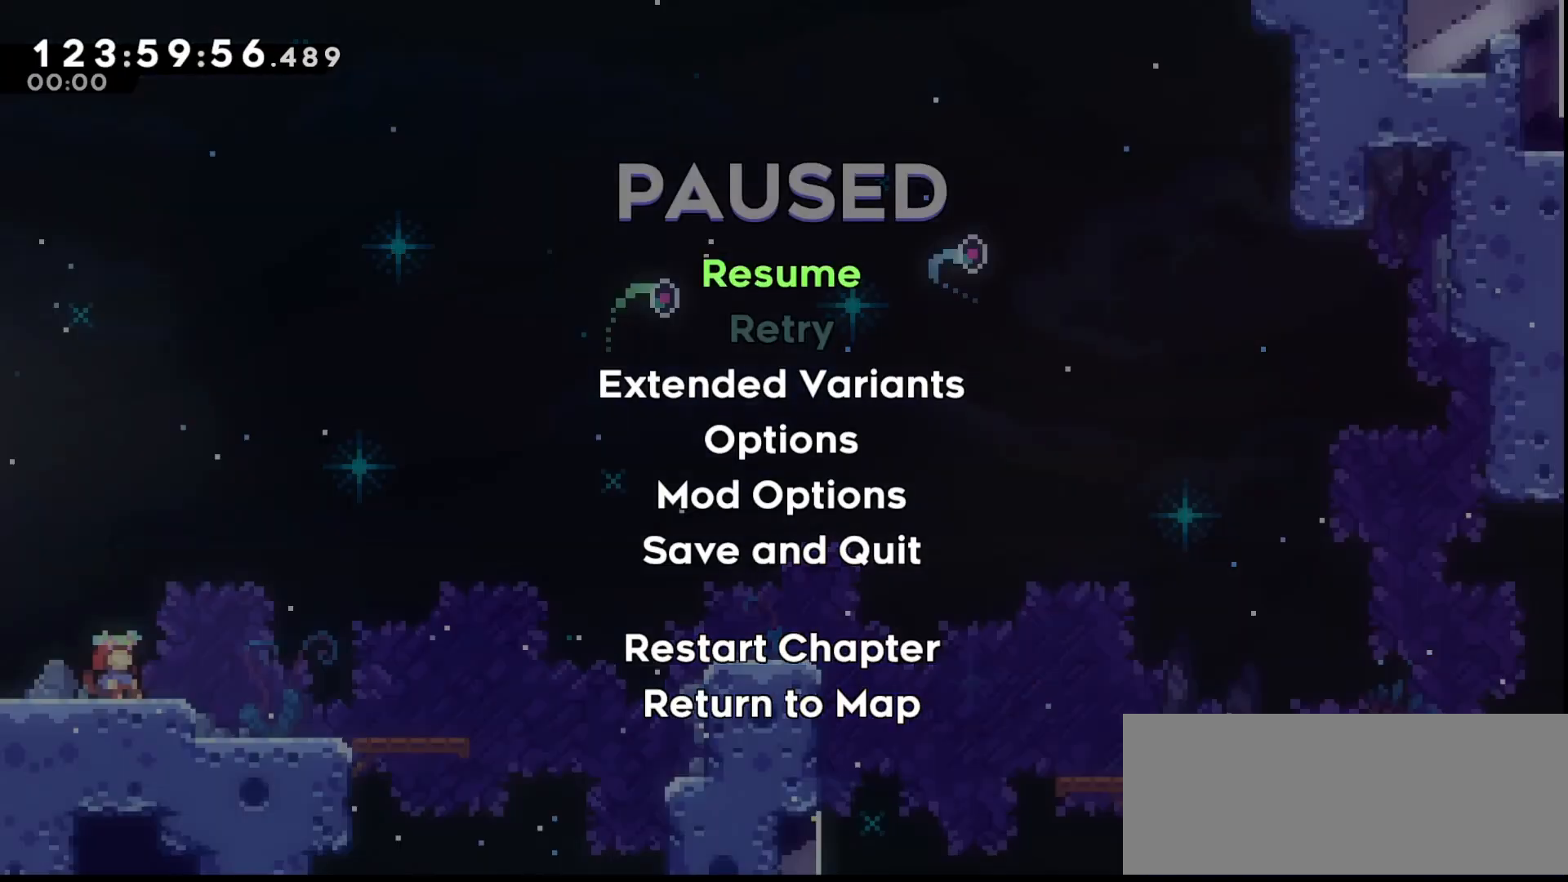
{"keys": [], "events": [[400, "down", "down"], [500, "down", "up"]]}
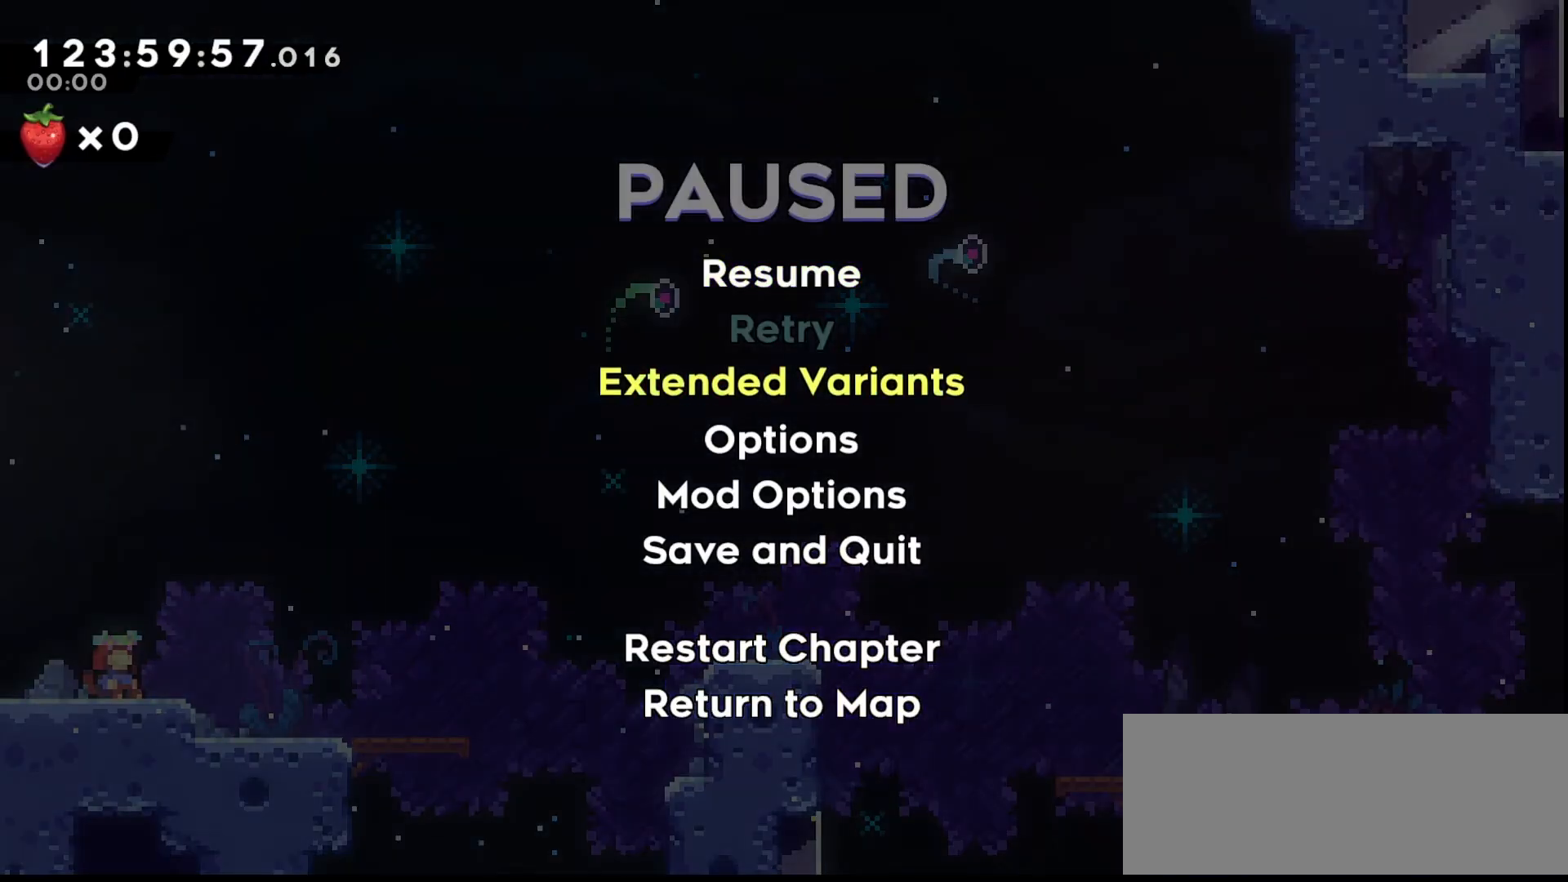
{"keys": ["down"], "events": [[67, "down", "down"], [167, "down", "up"], [333, "grab", "down"], [400, "grab", "up"], [500, "down", "down"]]}
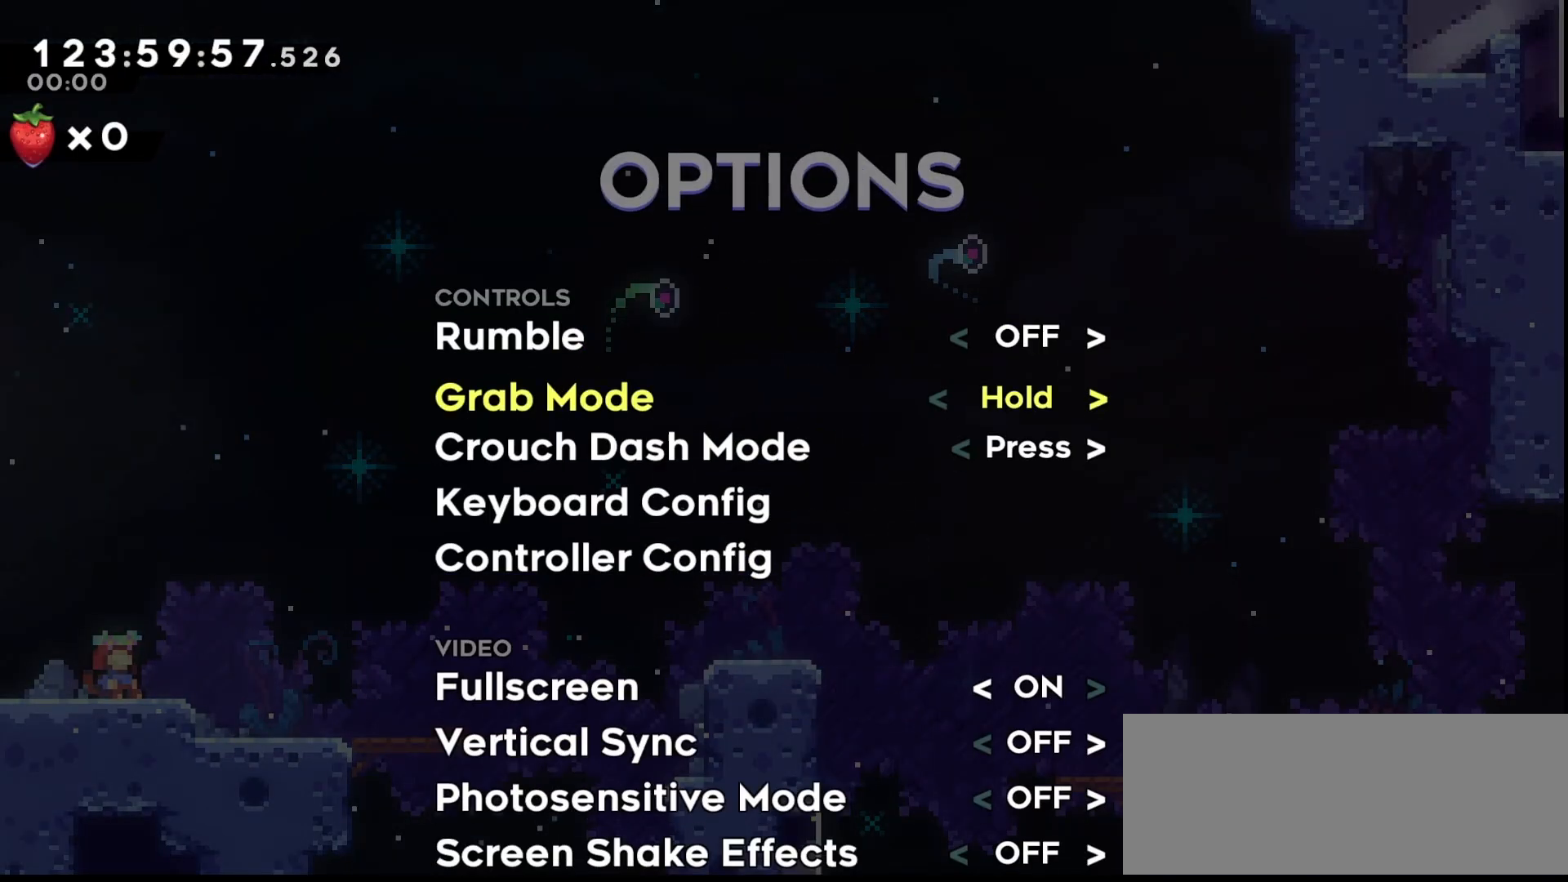
{"keys": ["down"], "events": [[100, "down", "up"], [200, "down", "down"]]}
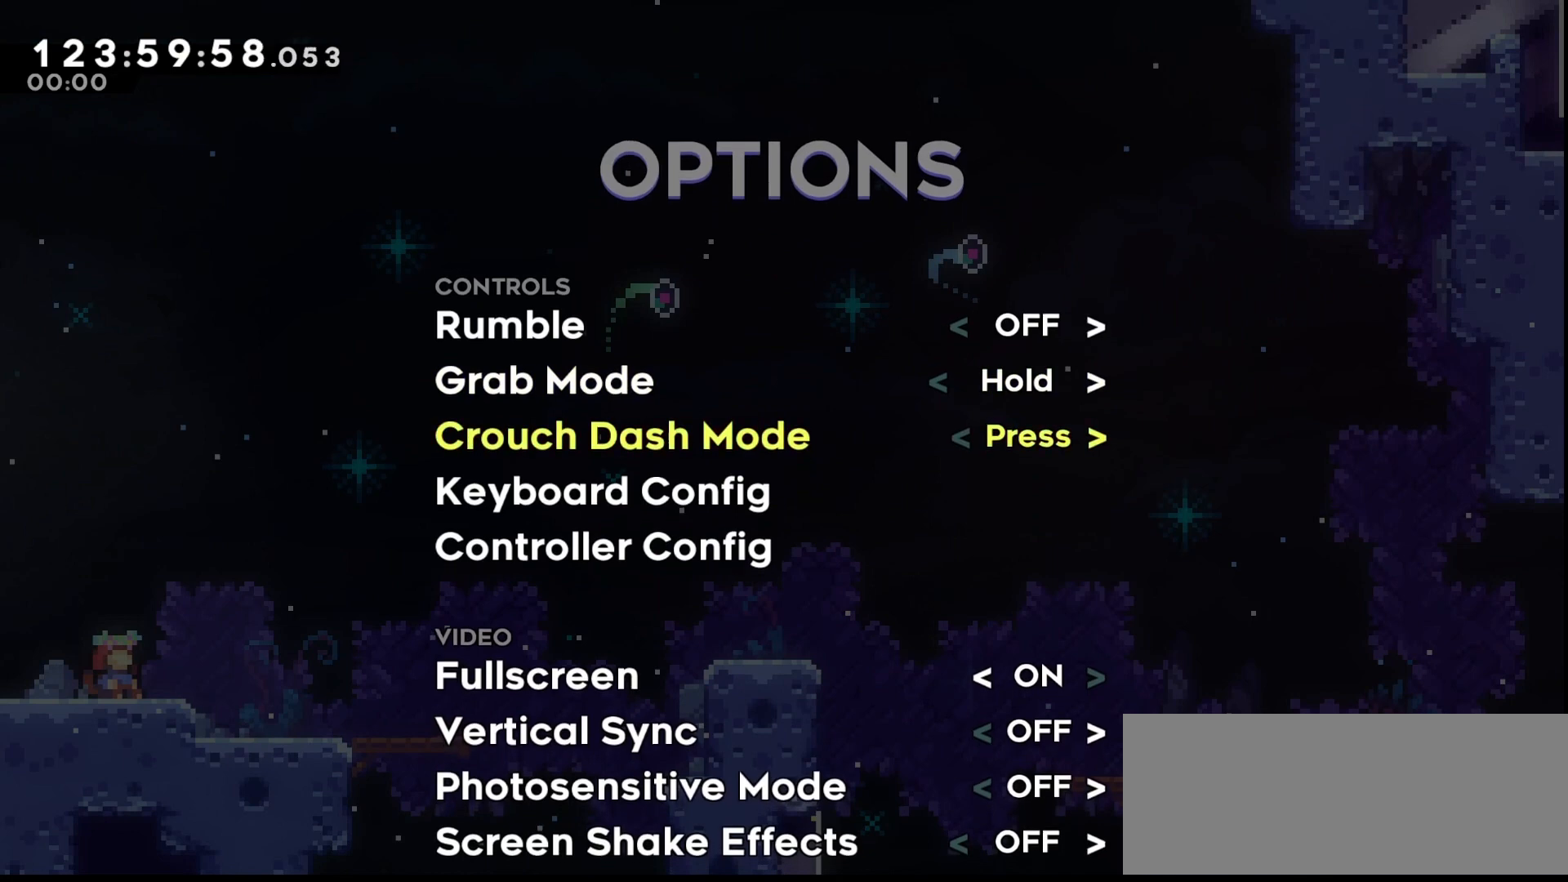
{"keys": ["down"], "events": []}
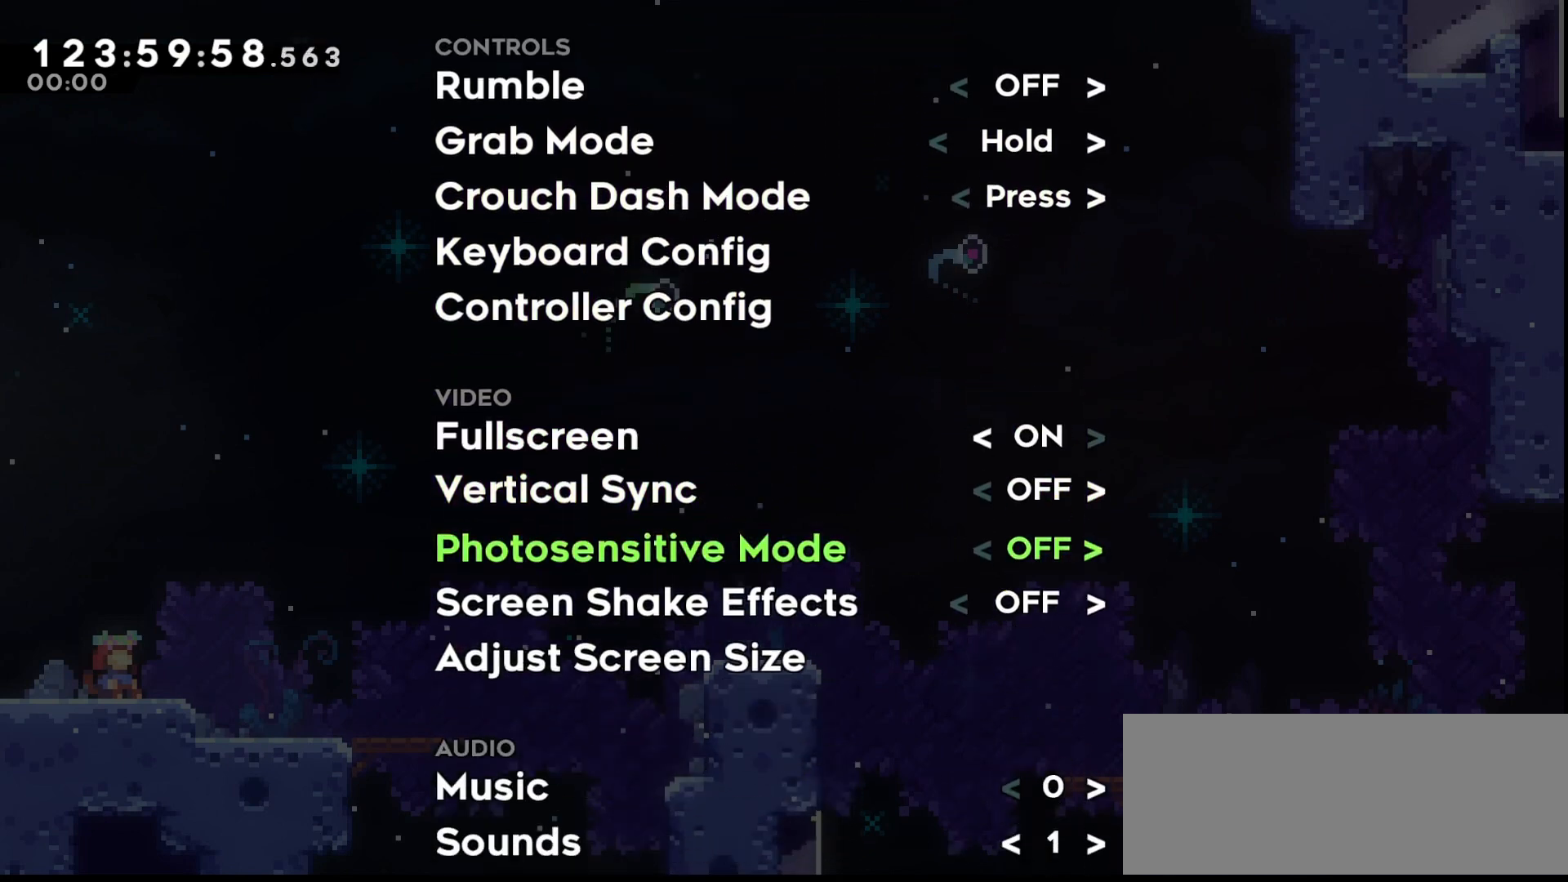
{"keys": [], "events": [[267, "down", "up"]]}
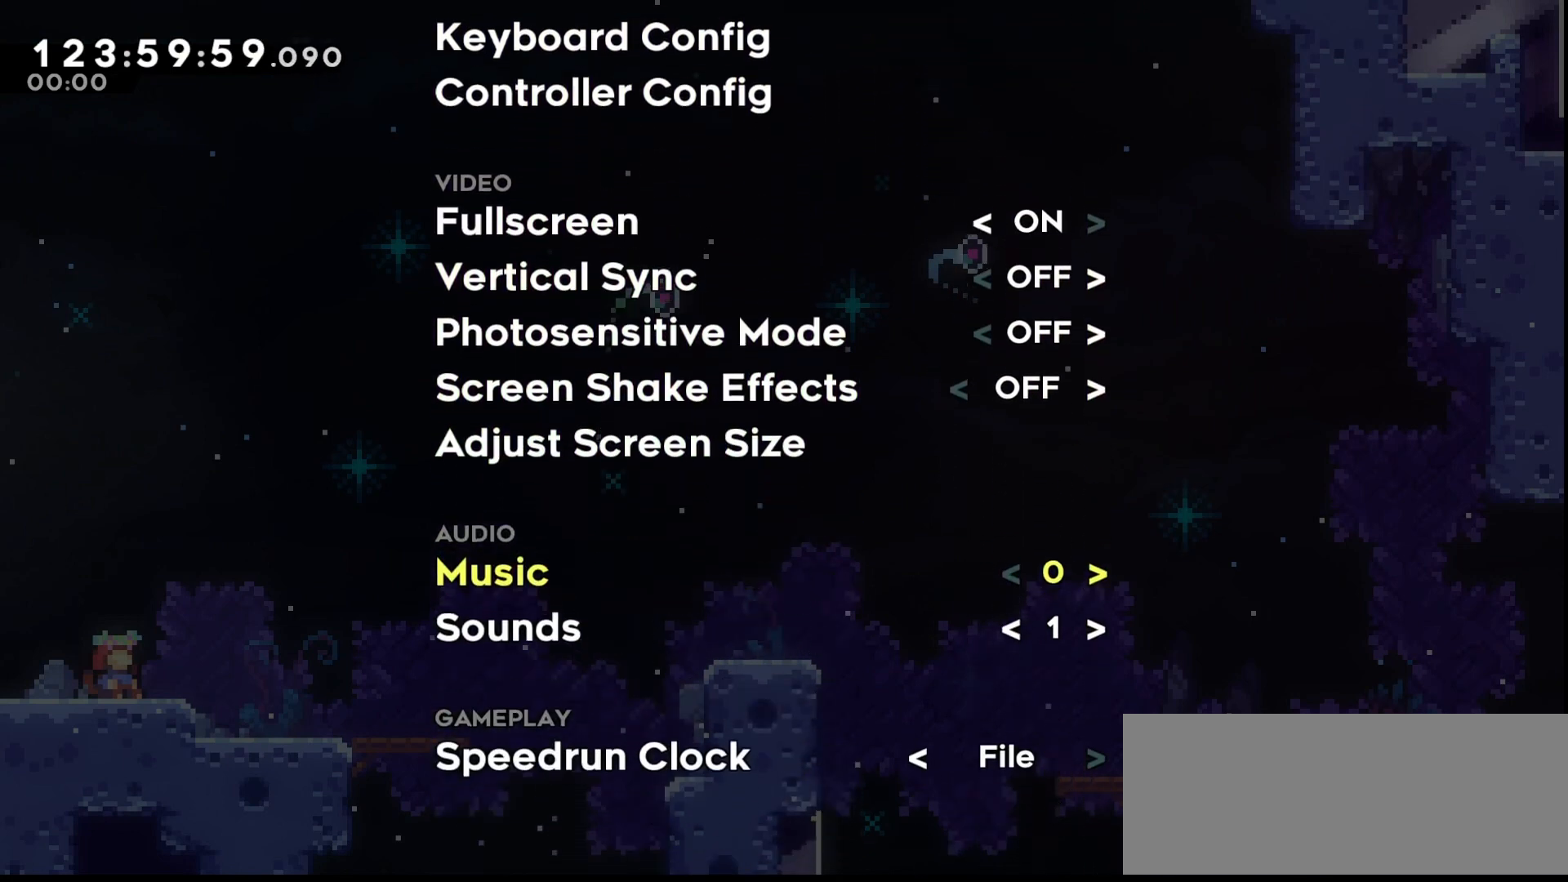
{"keys": ["down"], "events": [[33, "right", "down"], [200, "right", "up"], [467, "down", "down"]]}
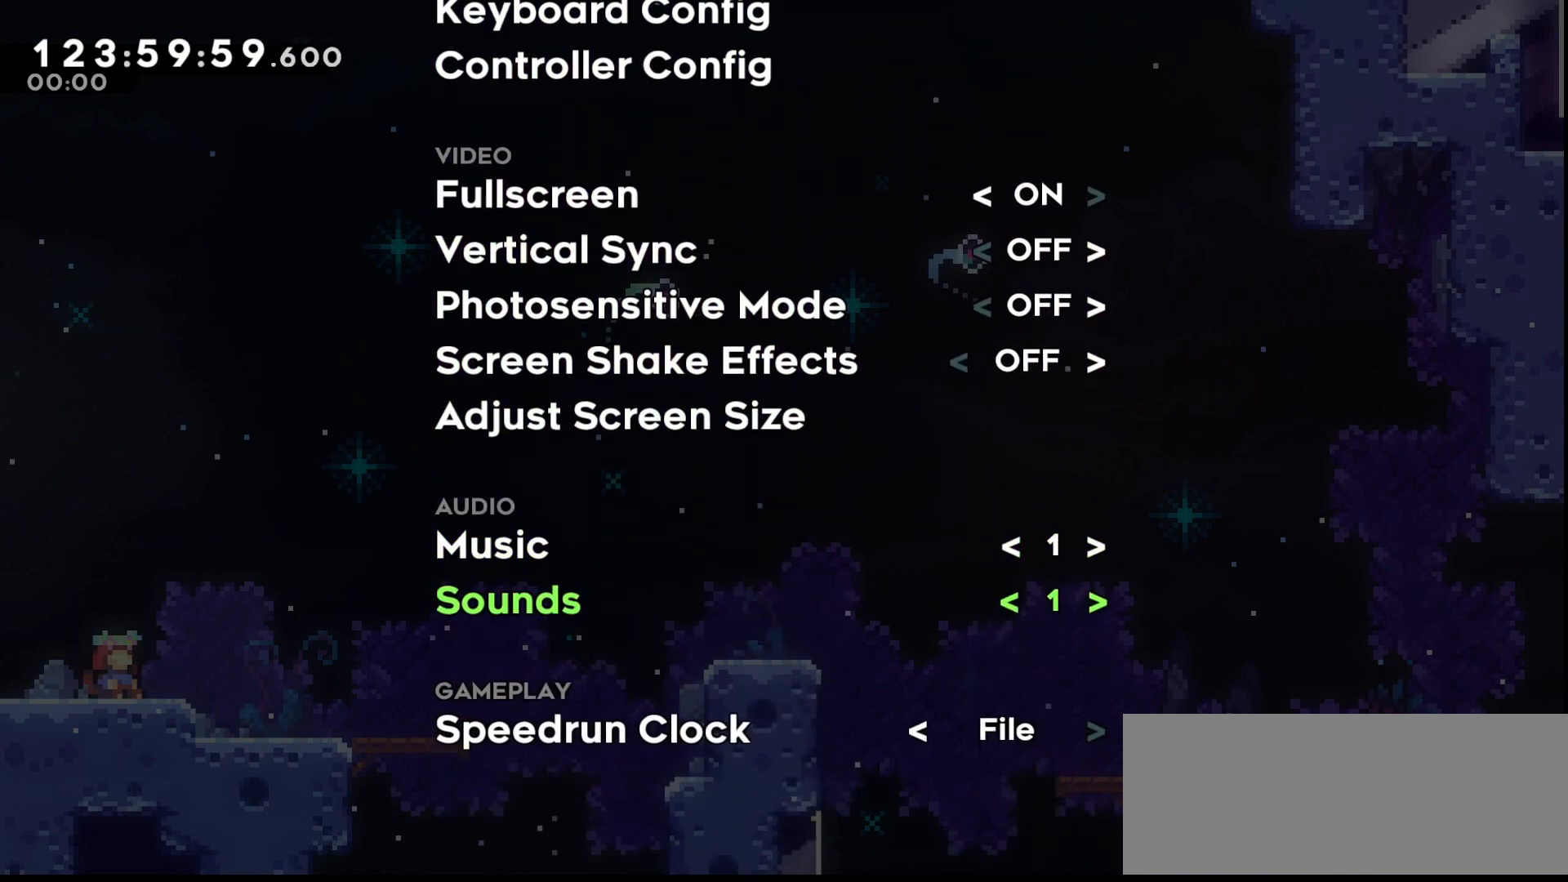
{"keys": [], "events": [[67, "down", "up"], [133, "right", "down"], [233, "right", "up"], [333, "dash", "down"], [433, "dash", "up"]]}
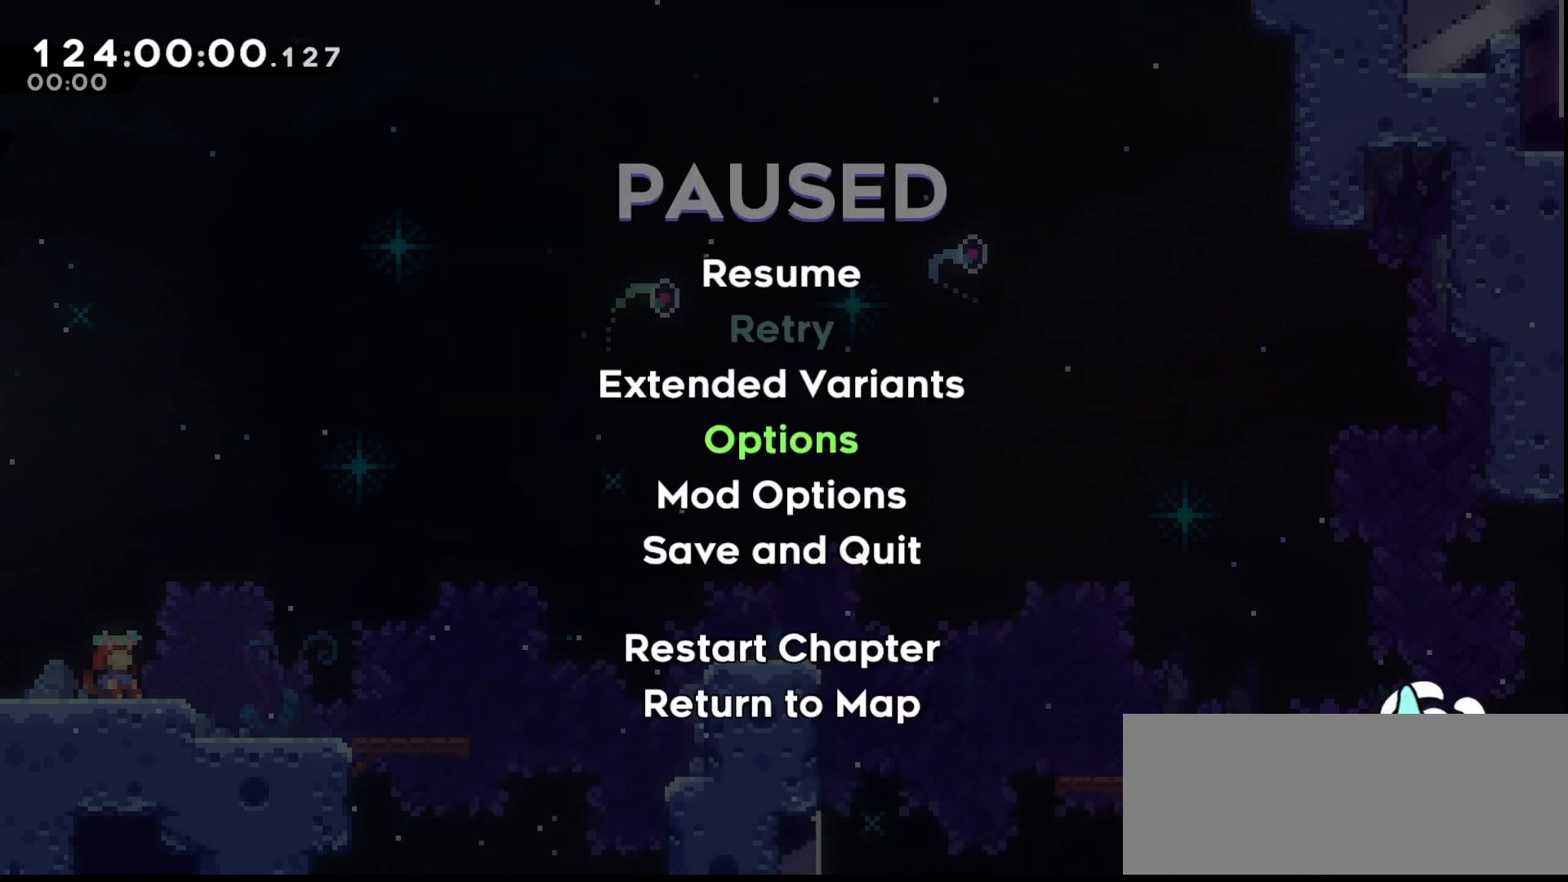
{"keys": [], "events": [[100, "dash", "down"], [200, "dash", "up"]]}
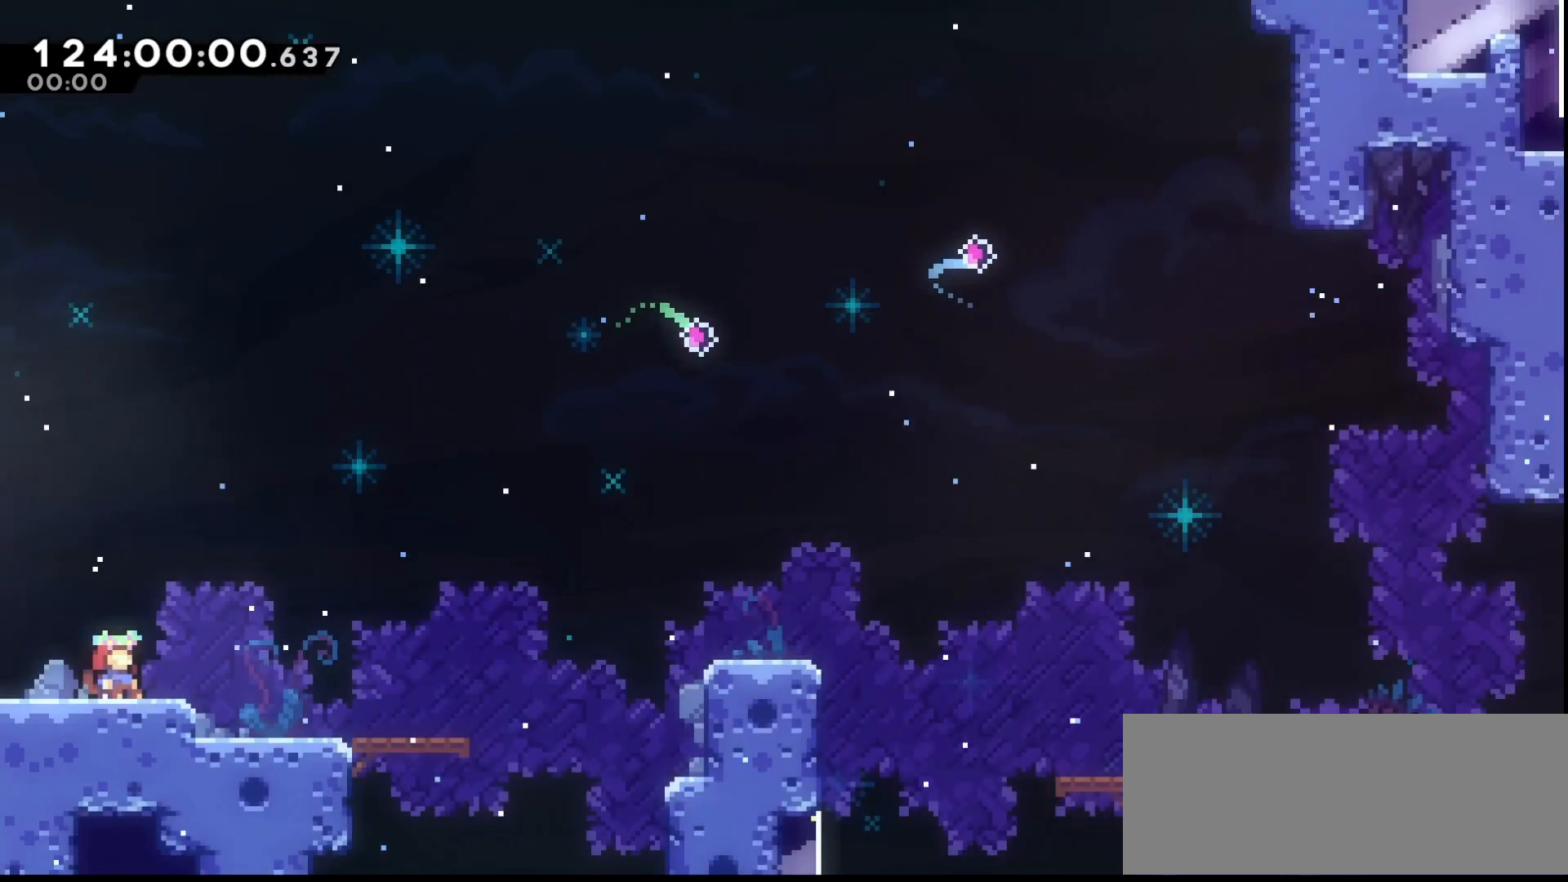
{"keys": ["grab", "right"], "events": [[33, "grab", "down"], [233, "right", "down"]]}
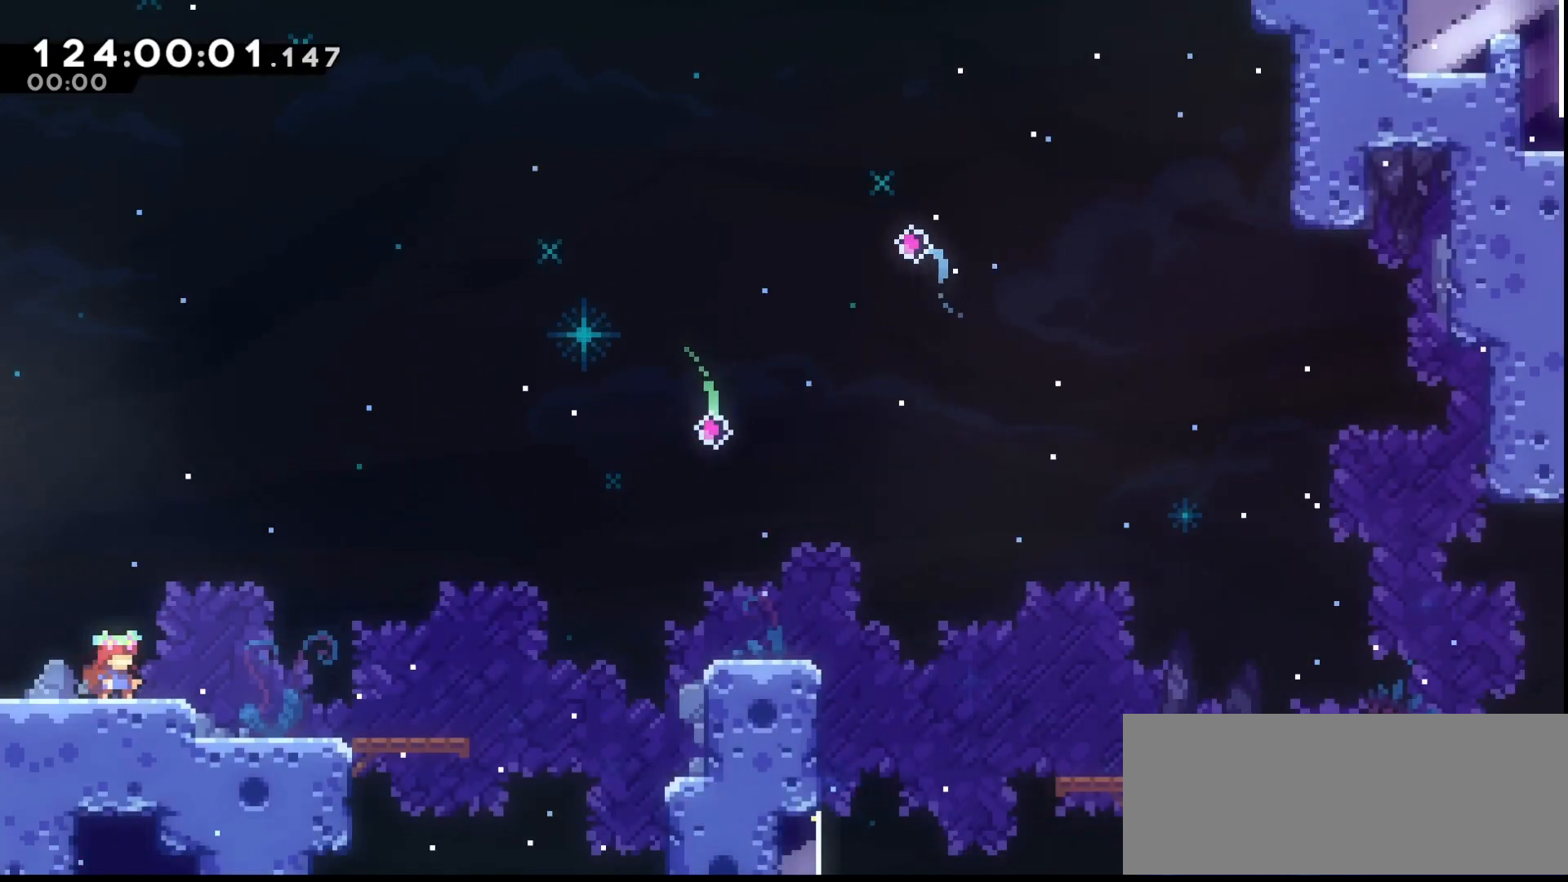
{"keys": ["grab", "right"], "events": [[333, "right", "up"], [500, "right", "down"]]}
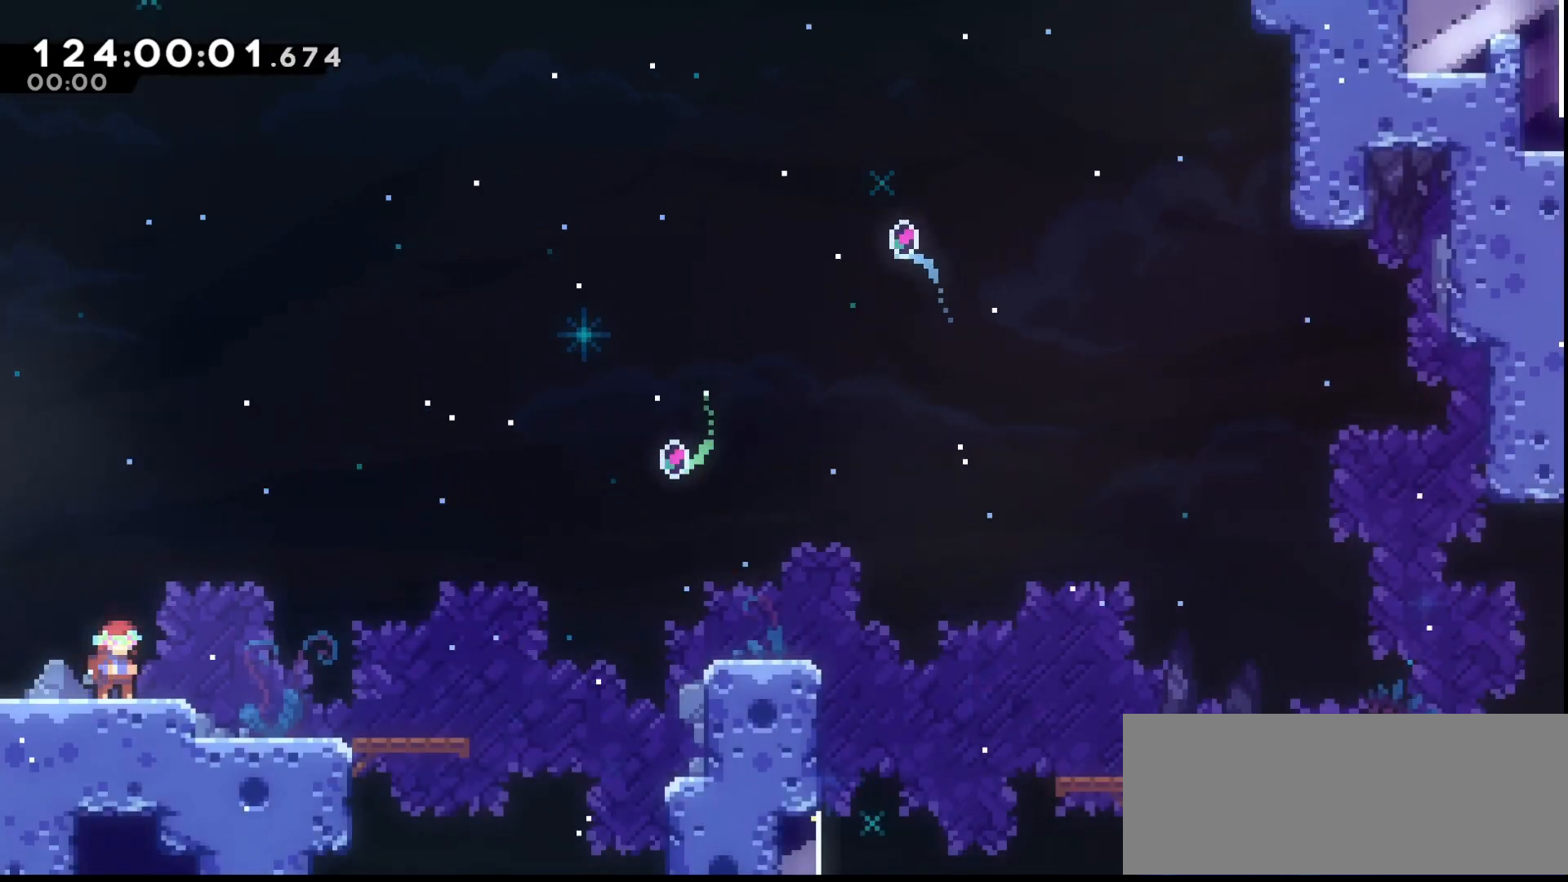
{"keys": ["grab", "right"], "events": []}